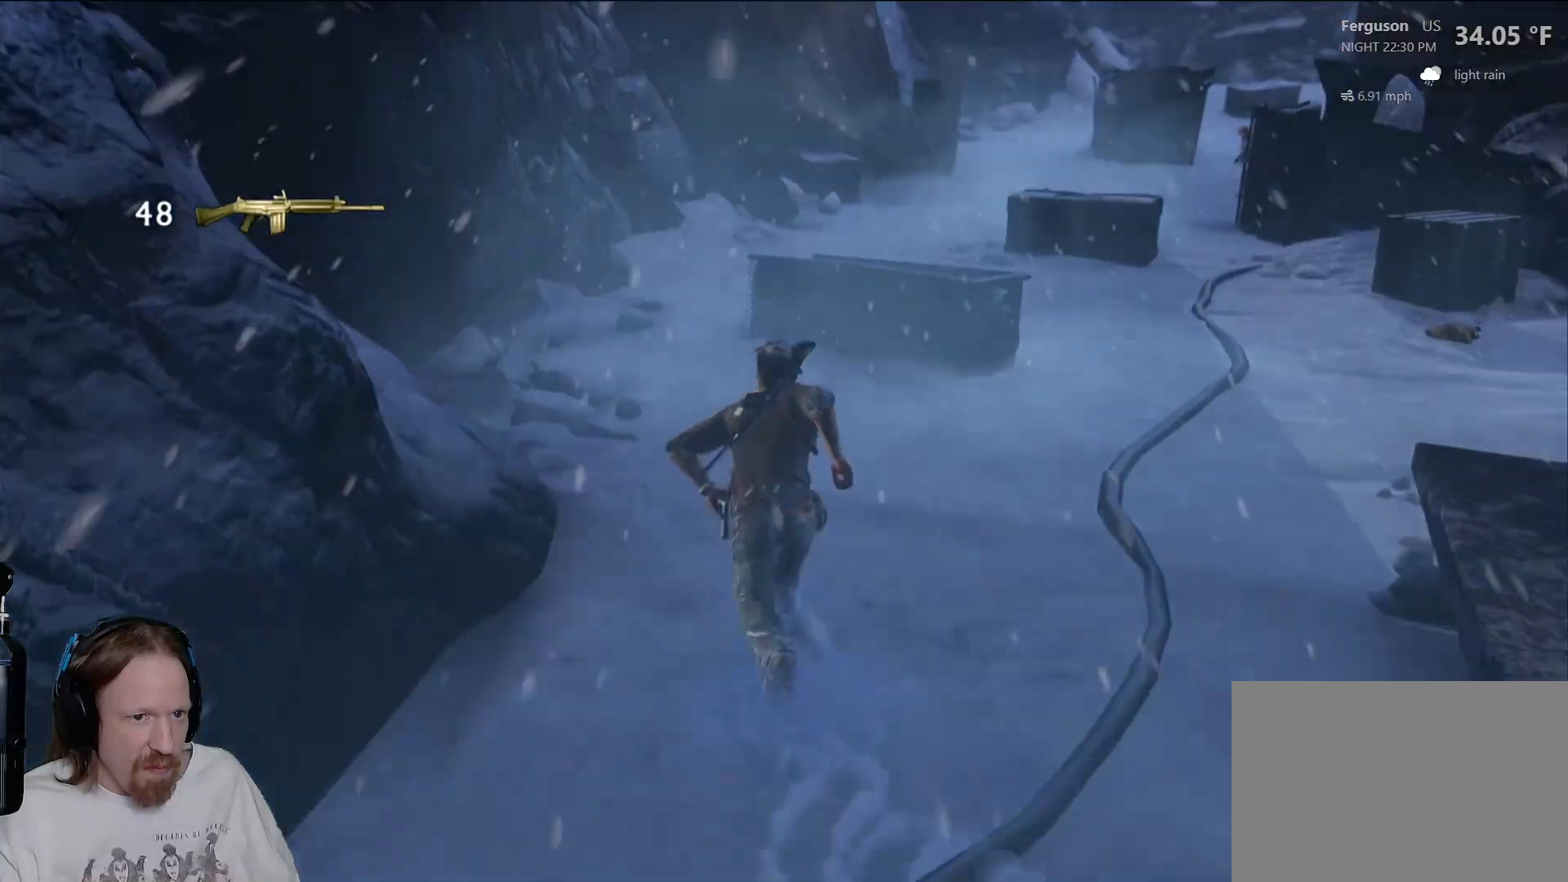
Gameplay with a controller (PlayStation layout); each line is a JSON object with the inputs held at the frame after it. "events" lists button and stick changes between this image and that frame as [ms after this image, input, new state], when the widget could be followed in between. Not read: R3.
{"buttons": [], "left_stick": "up", "right_stick": "center", "events": [[267, "CIRCLE", "down"], [433, "CIRCLE", "up"]]}
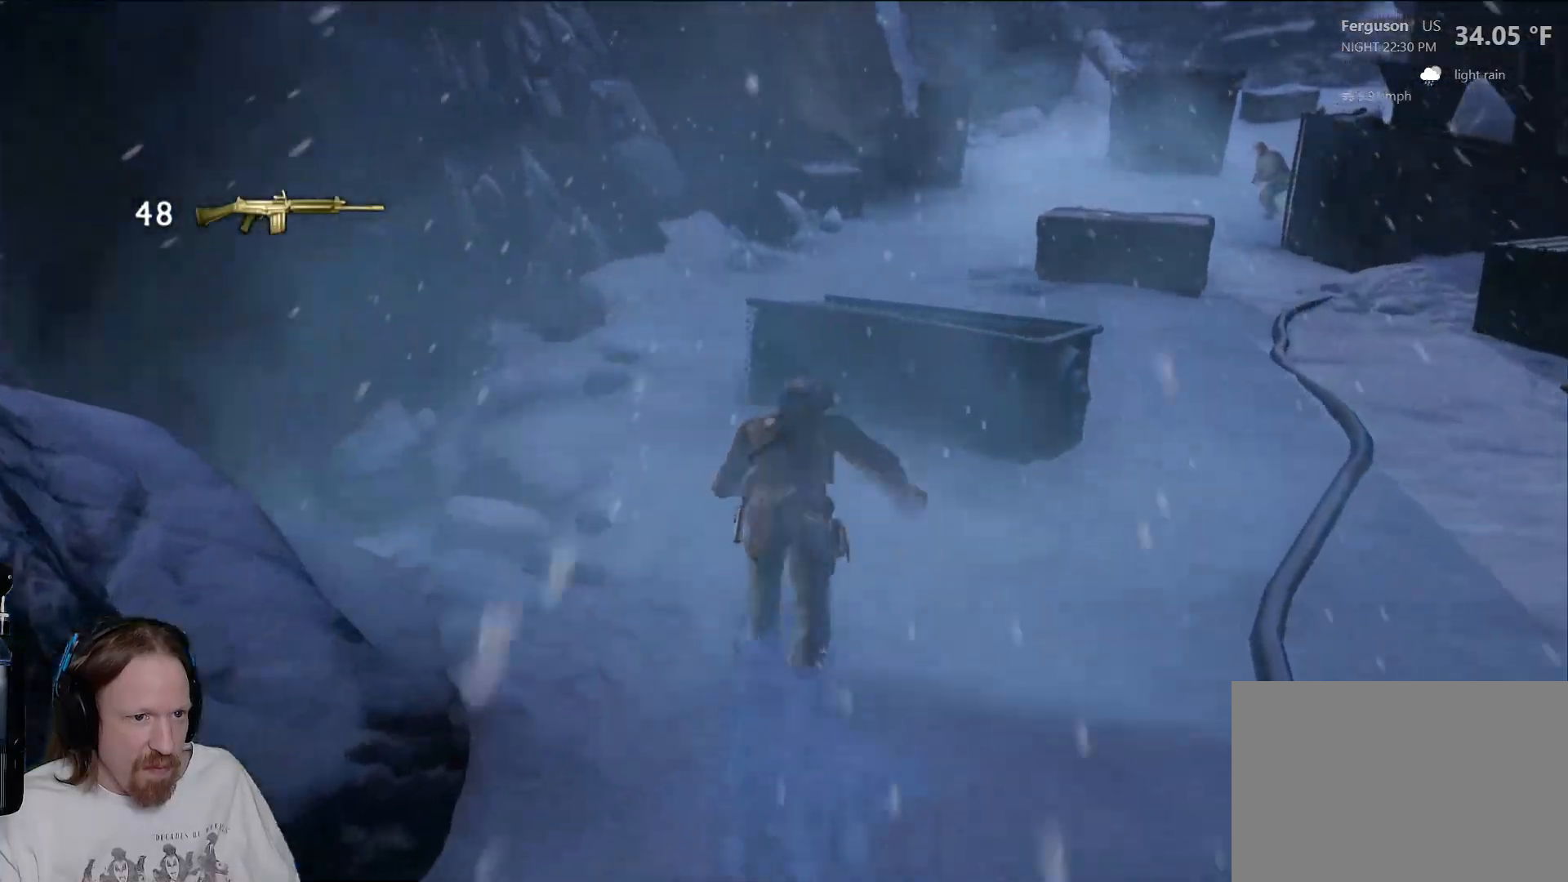
{"buttons": [], "left_stick": "up", "right_stick": "center", "events": []}
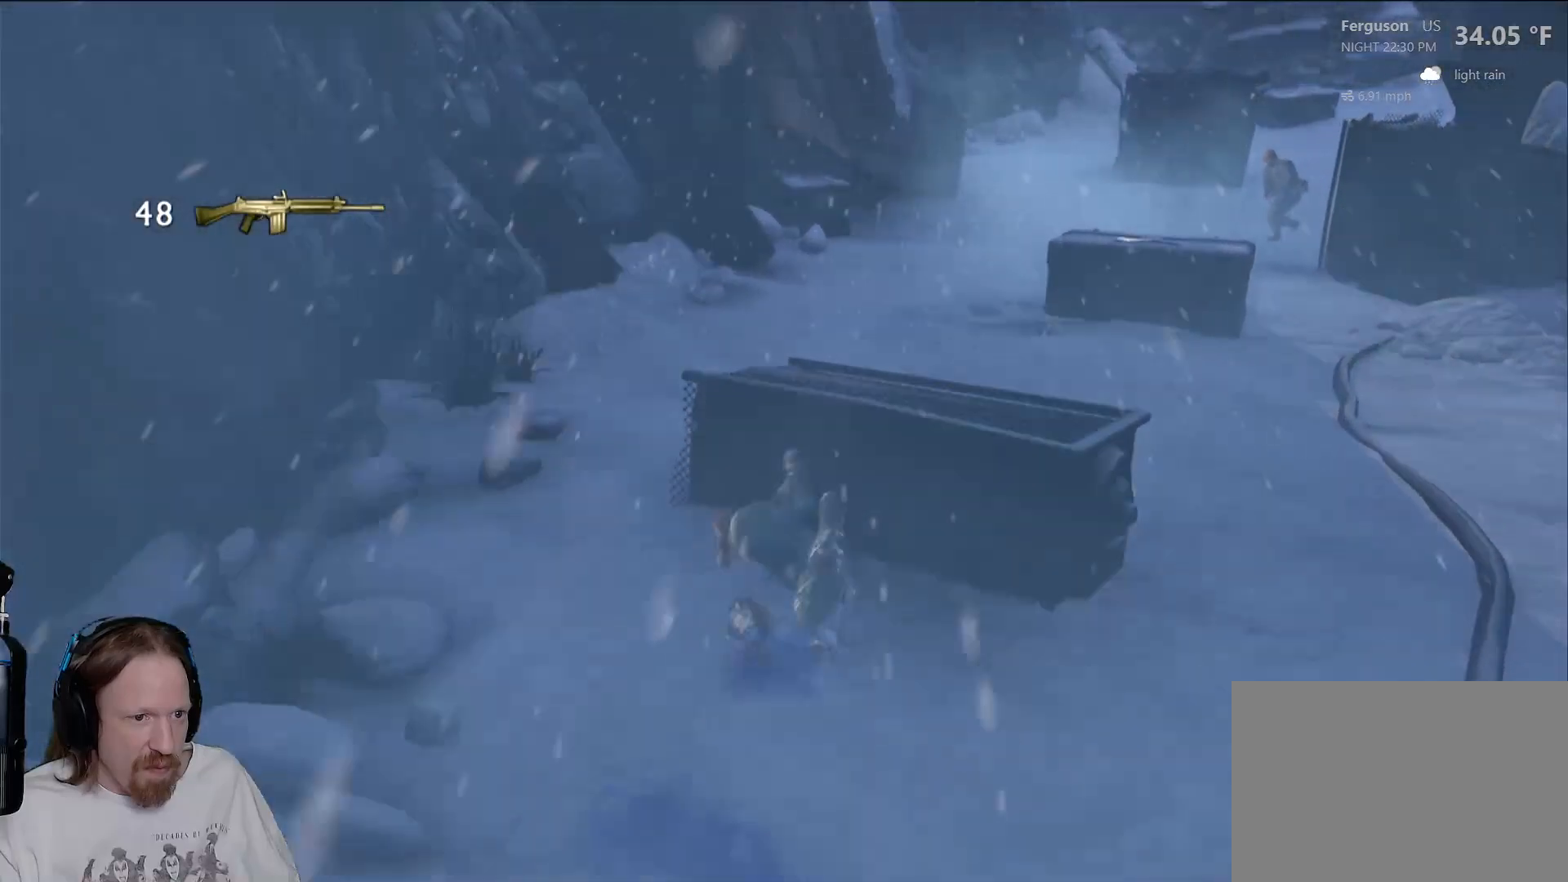
{"buttons": [], "left_stick": "center", "right_stick": "center", "events": [[267, "left_stick", "center"], [350, "CIRCLE", "down"], [450, "CIRCLE", "up"]]}
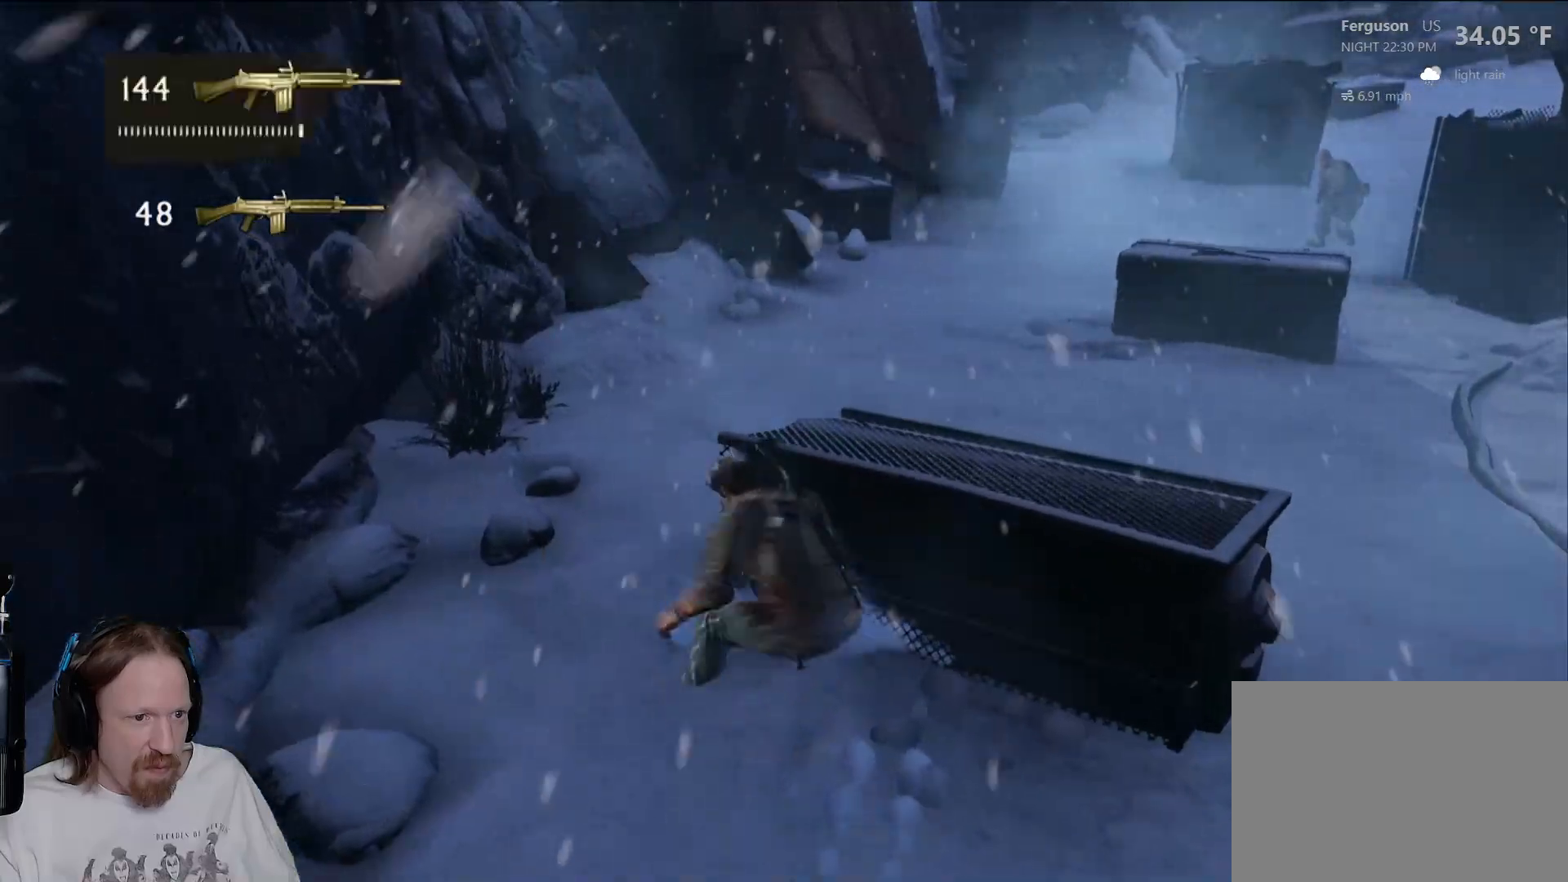
{"buttons": [], "left_stick": "center", "right_stick": "right", "events": [[417, "right_stick", "right"]]}
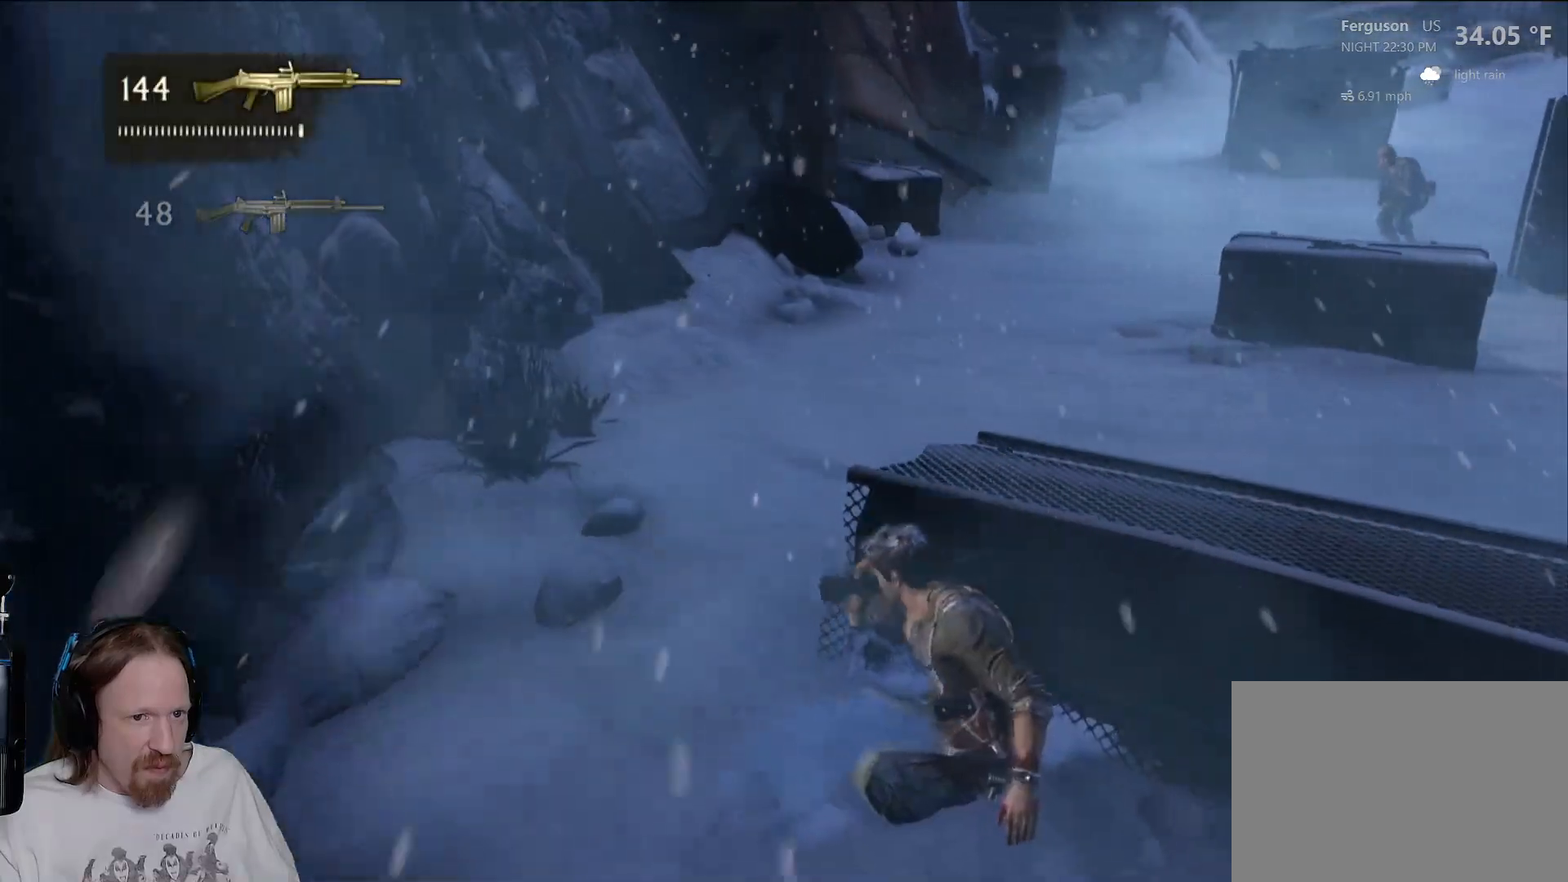
{"buttons": [], "left_stick": "center", "right_stick": "right", "events": [[250, "right_stick", "center"], [500, "right_stick", "right"]]}
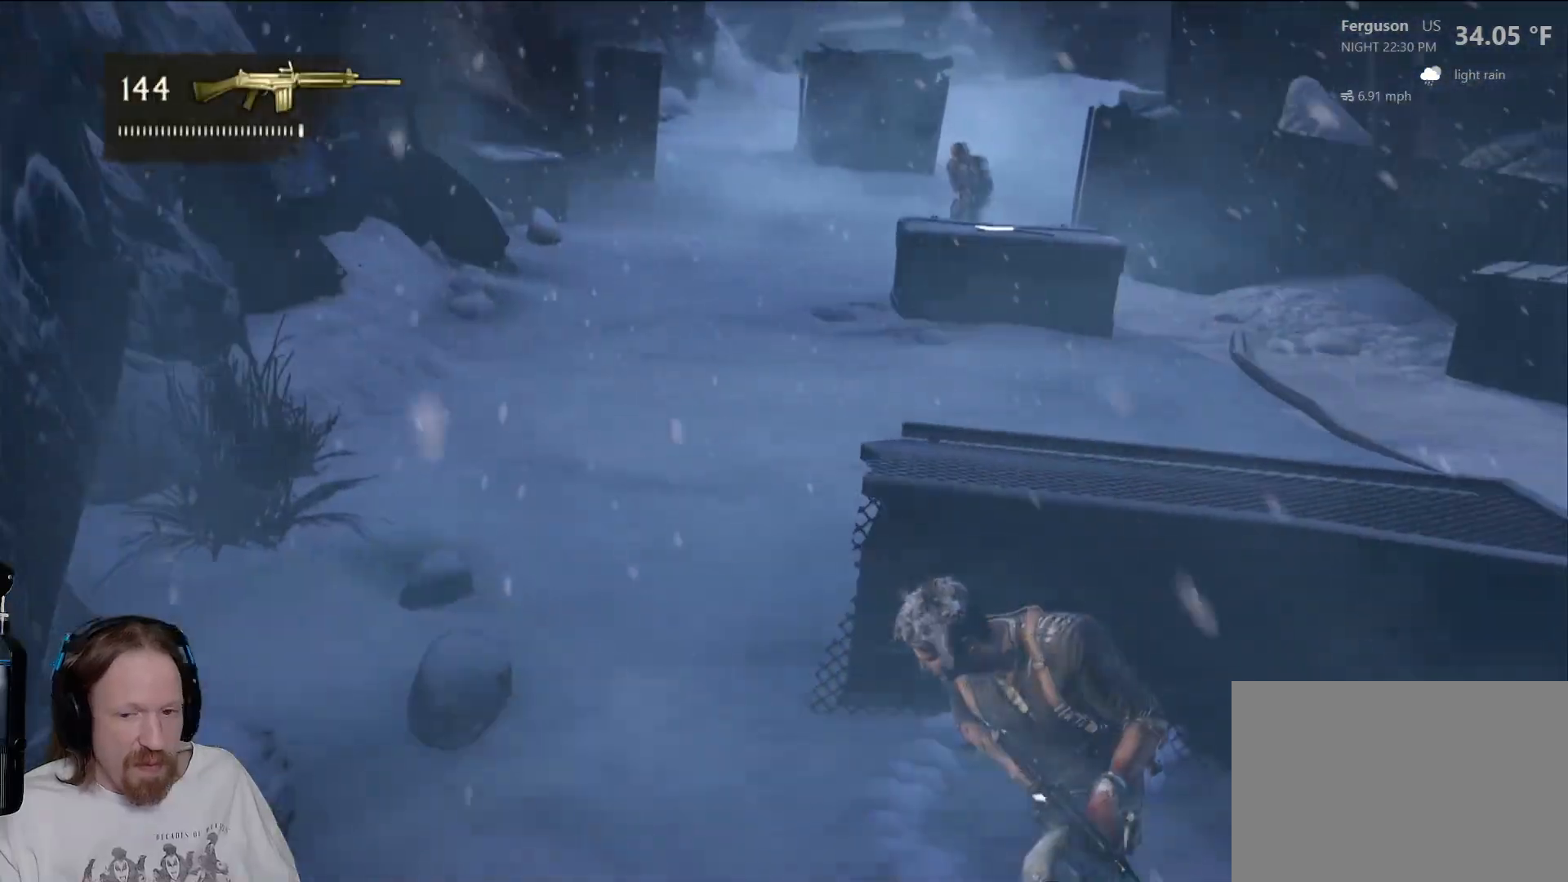
{"buttons": [], "left_stick": "center", "right_stick": "center", "events": [[167, "right_stick", "center"]]}
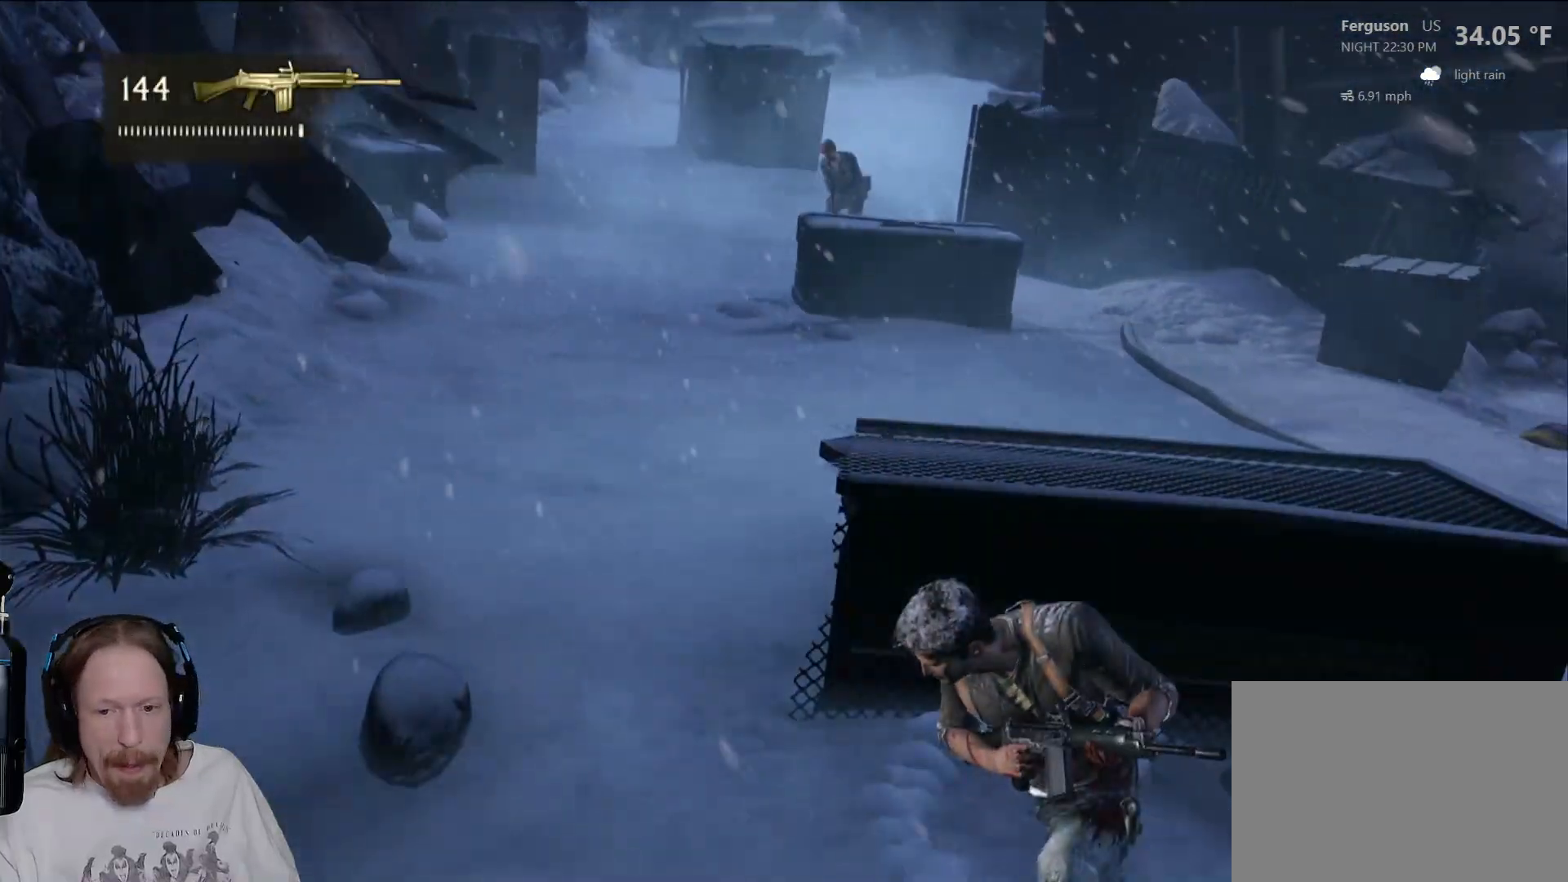
{"buttons": [], "left_stick": "center", "right_stick": "center", "events": []}
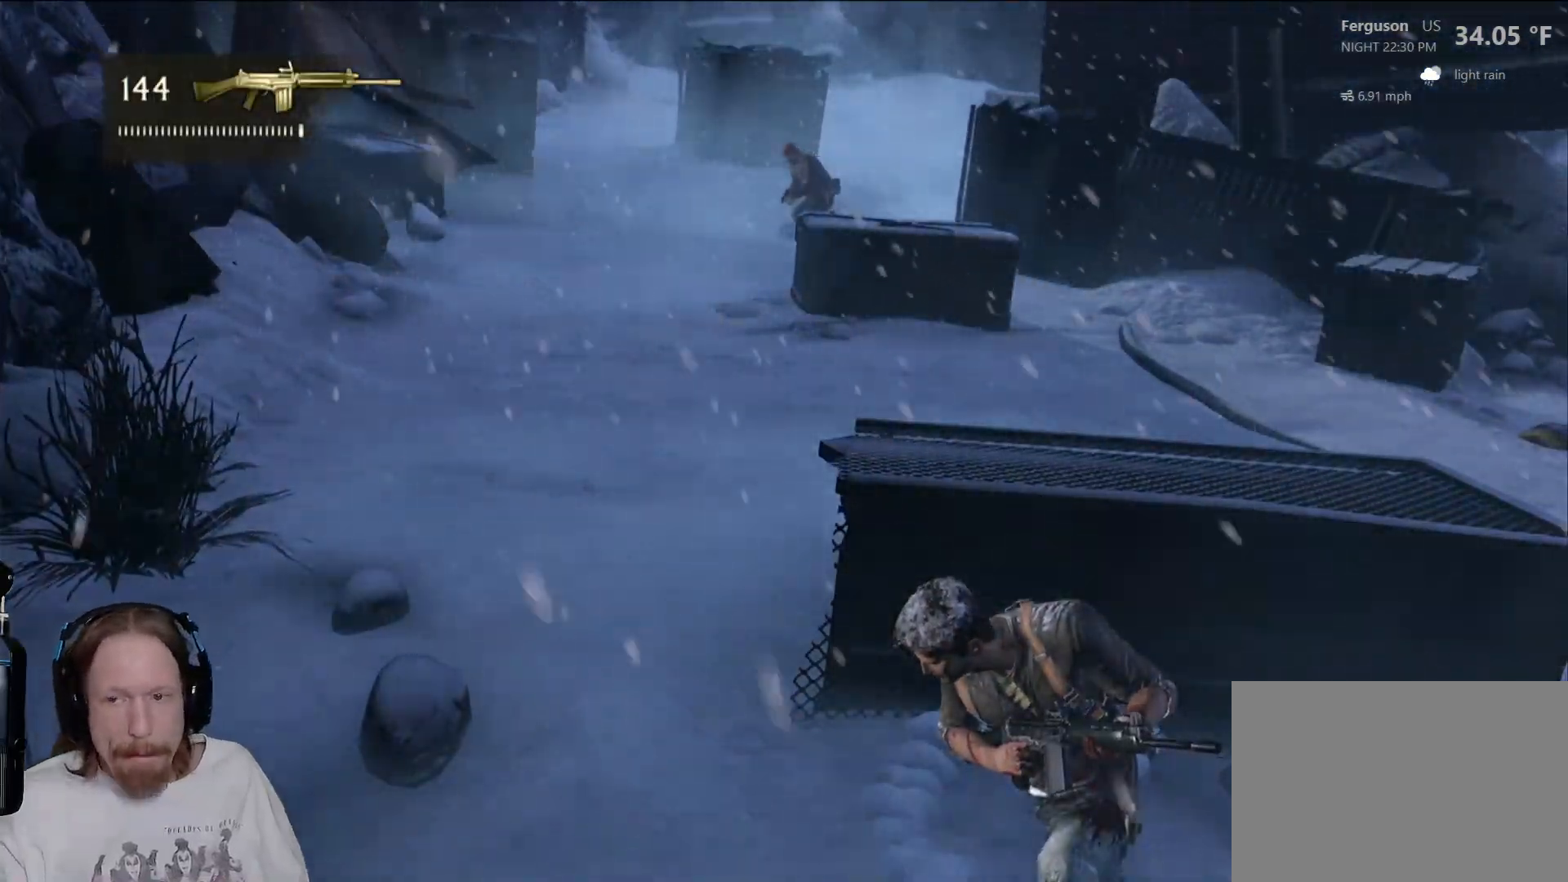
{"buttons": [], "left_stick": "center", "right_stick": "center", "events": []}
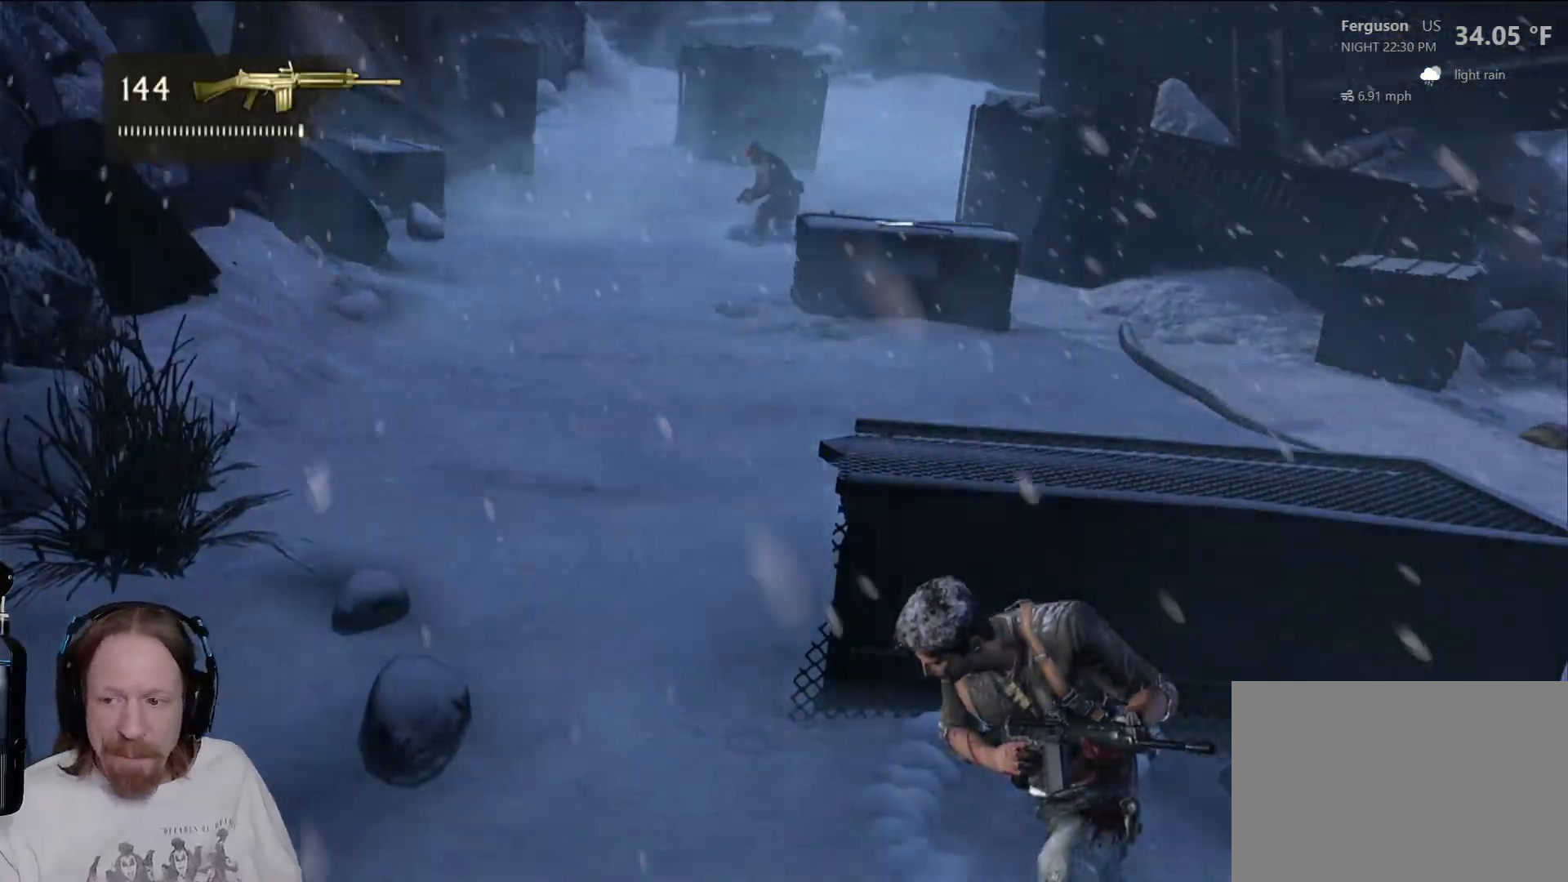
{"buttons": [], "left_stick": "center", "right_stick": "center", "events": []}
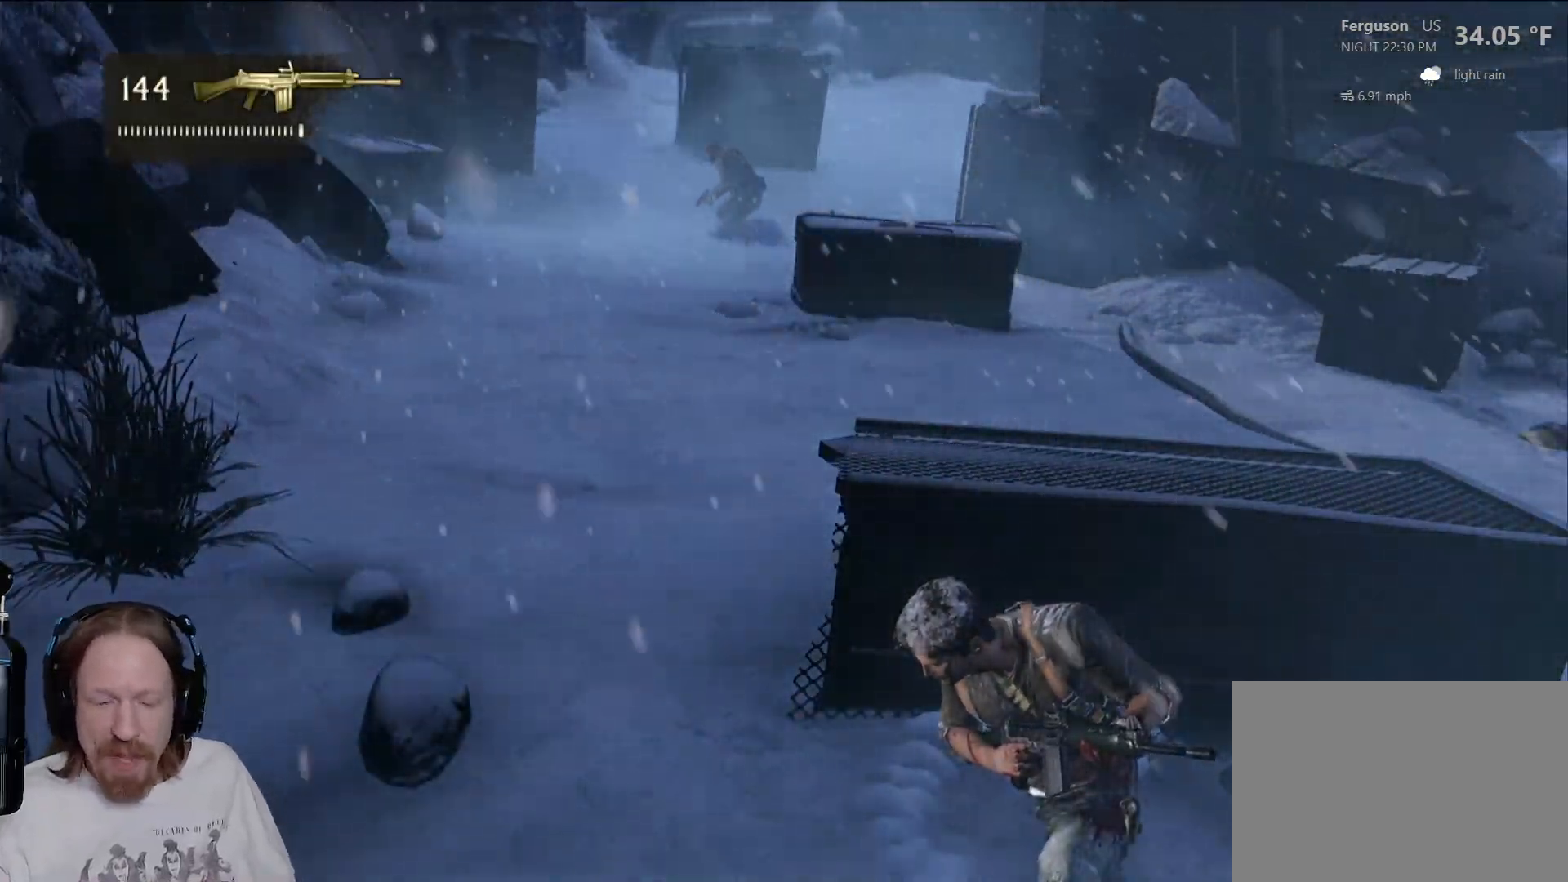
{"buttons": [], "left_stick": "center", "right_stick": "center", "events": []}
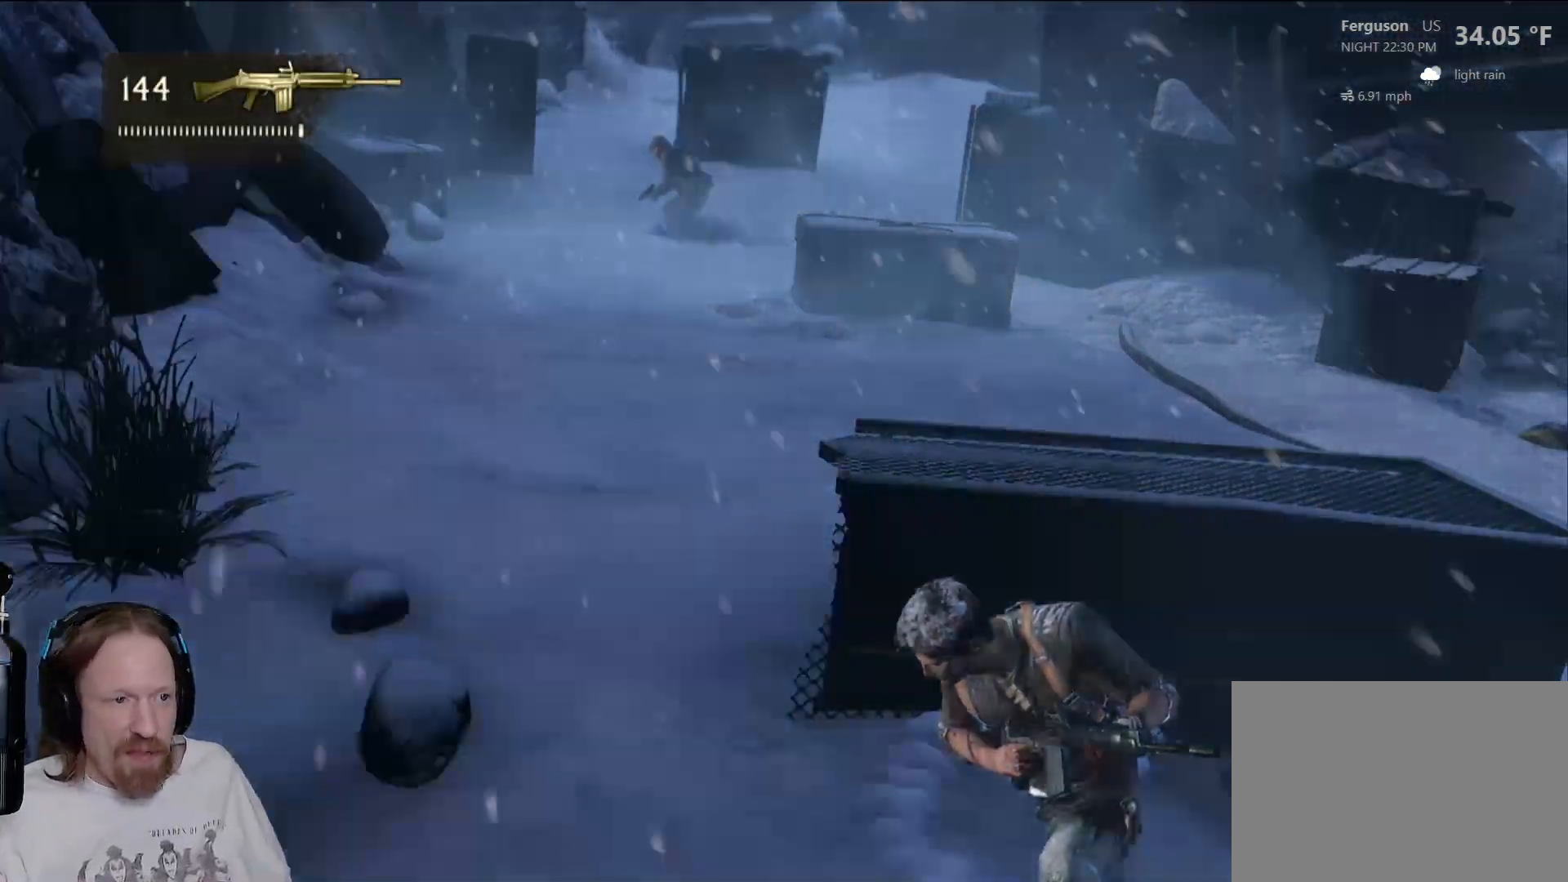
{"buttons": ["CROSS"], "left_stick": "up", "right_stick": "center", "events": [[100, "right_stick", "left"], [317, "right_stick", "center"], [367, "left_stick", "up"], [450, "CROSS", "down"]]}
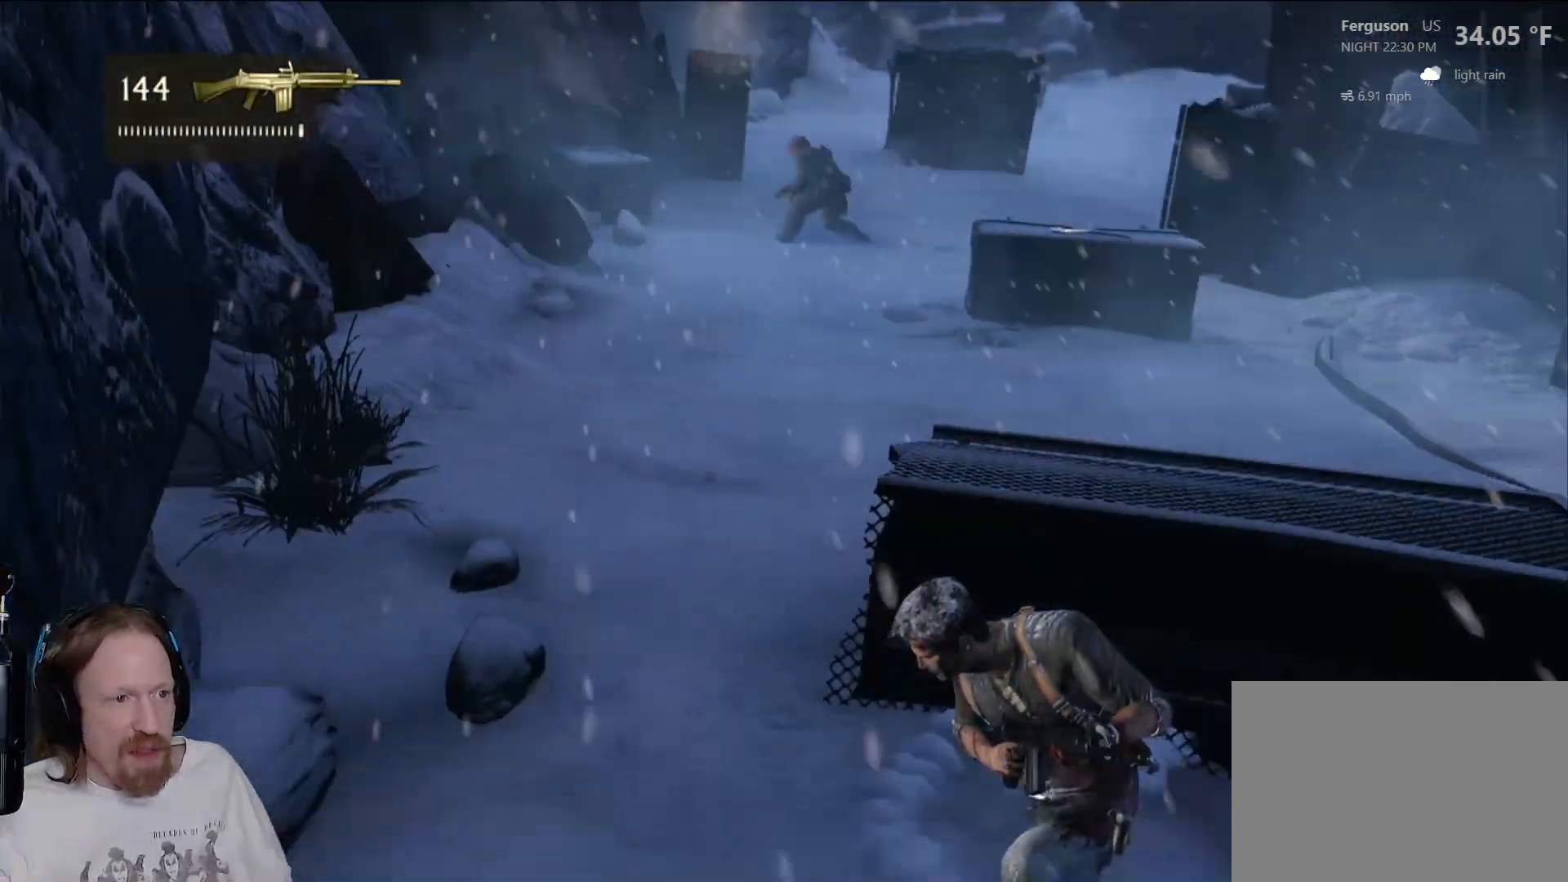
{"buttons": [], "left_stick": "up", "right_stick": "up-left", "events": [[83, "CROSS", "up"], [333, "right_stick", "down"], [450, "right_stick", "left"], [500, "right_stick", "up-left"]]}
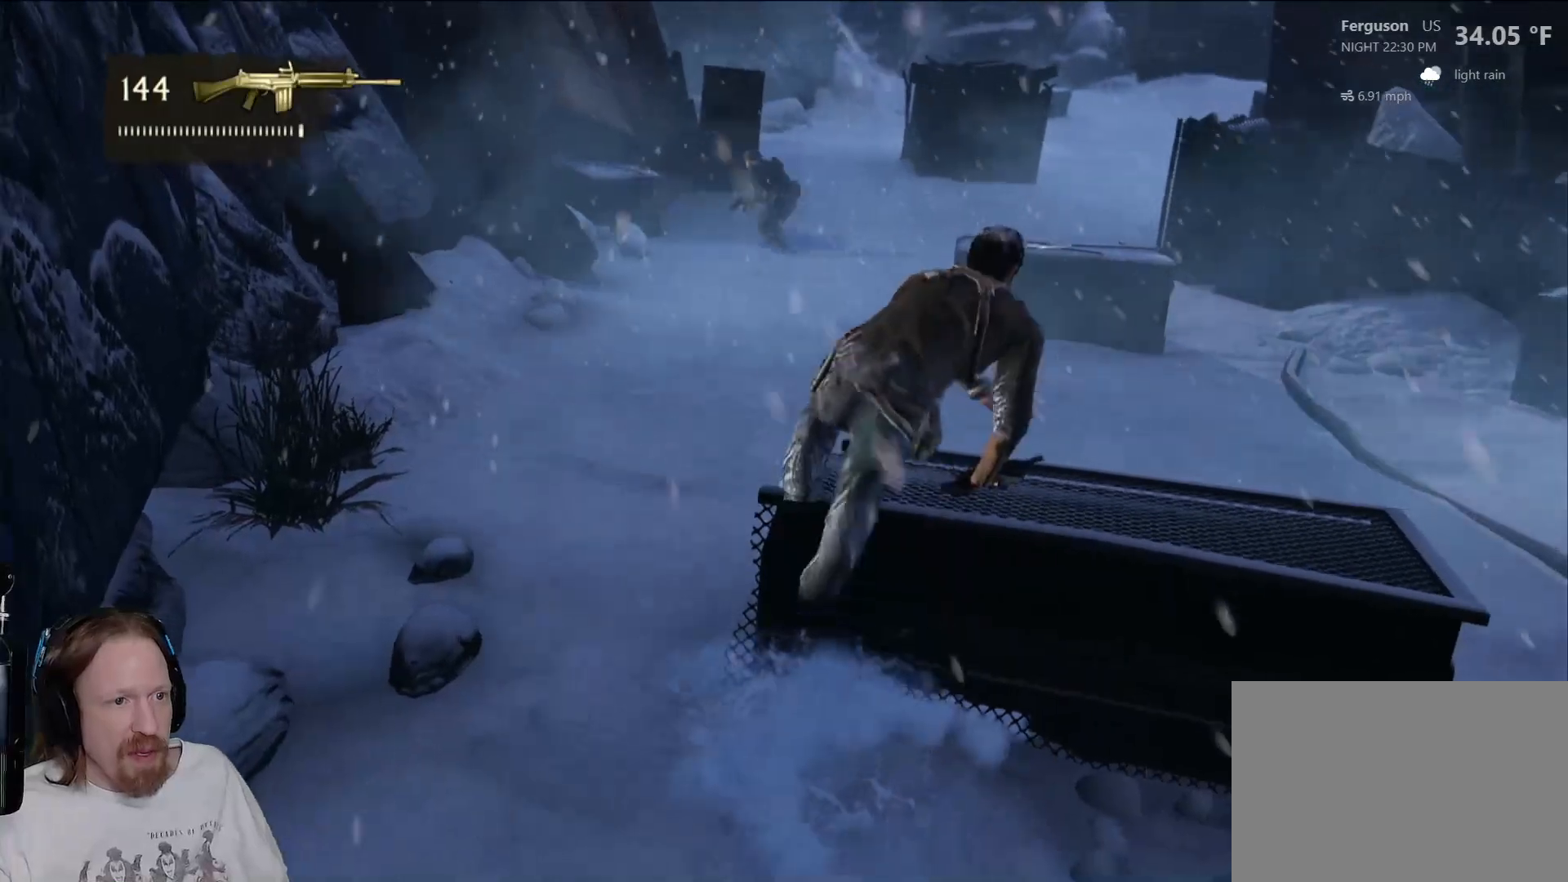
{"buttons": [], "left_stick": "up", "right_stick": "center", "events": [[167, "right_stick", "center"]]}
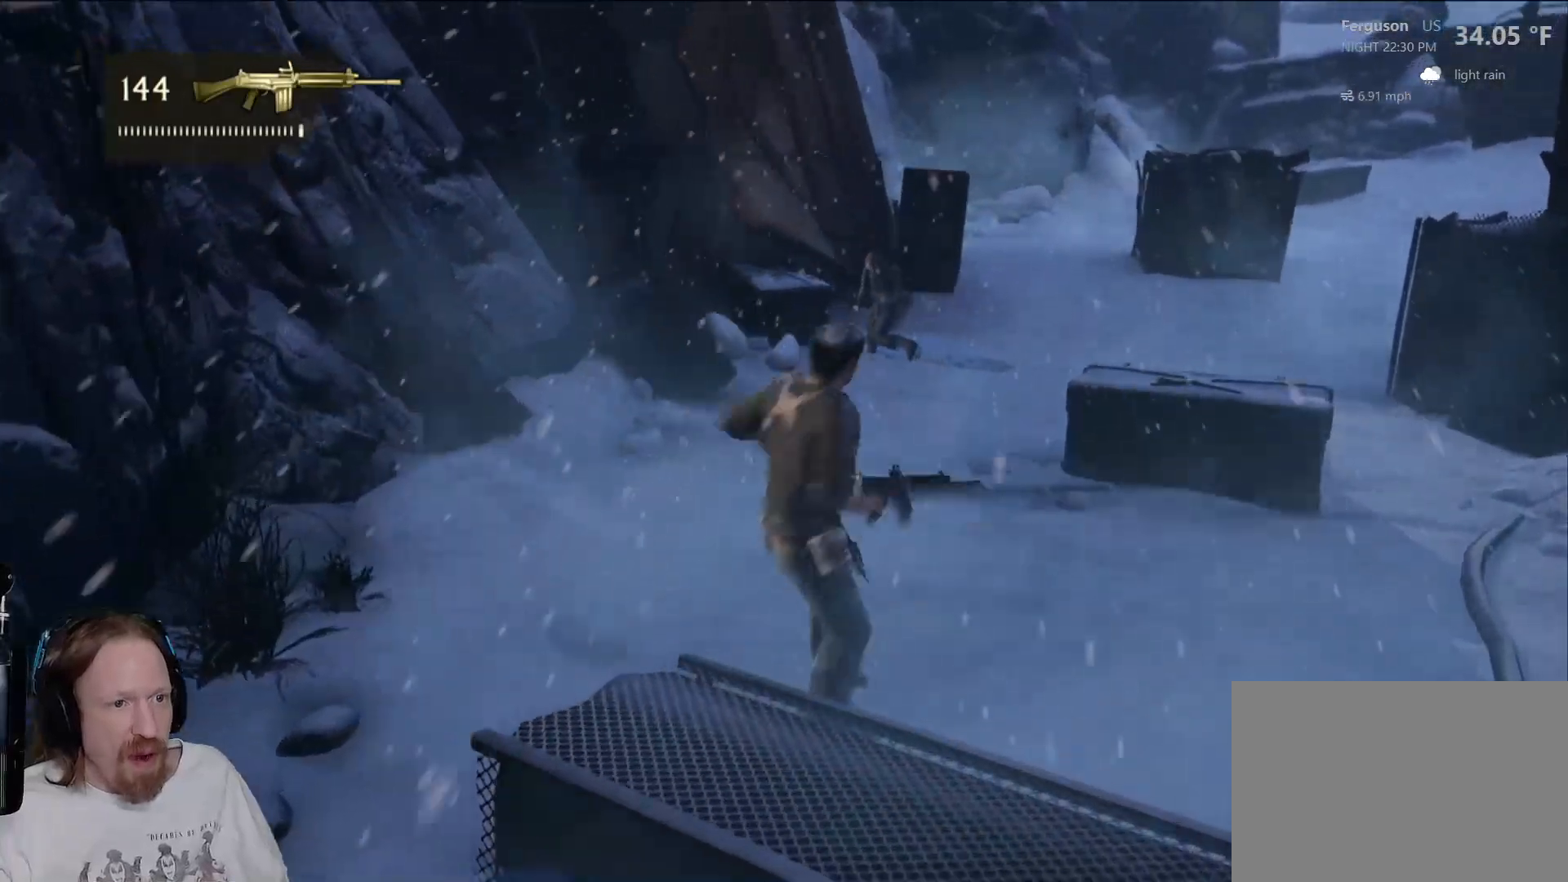
{"buttons": [], "left_stick": "up", "right_stick": "center", "events": [[167, "right_stick", "up"], [367, "right_stick", "center"]]}
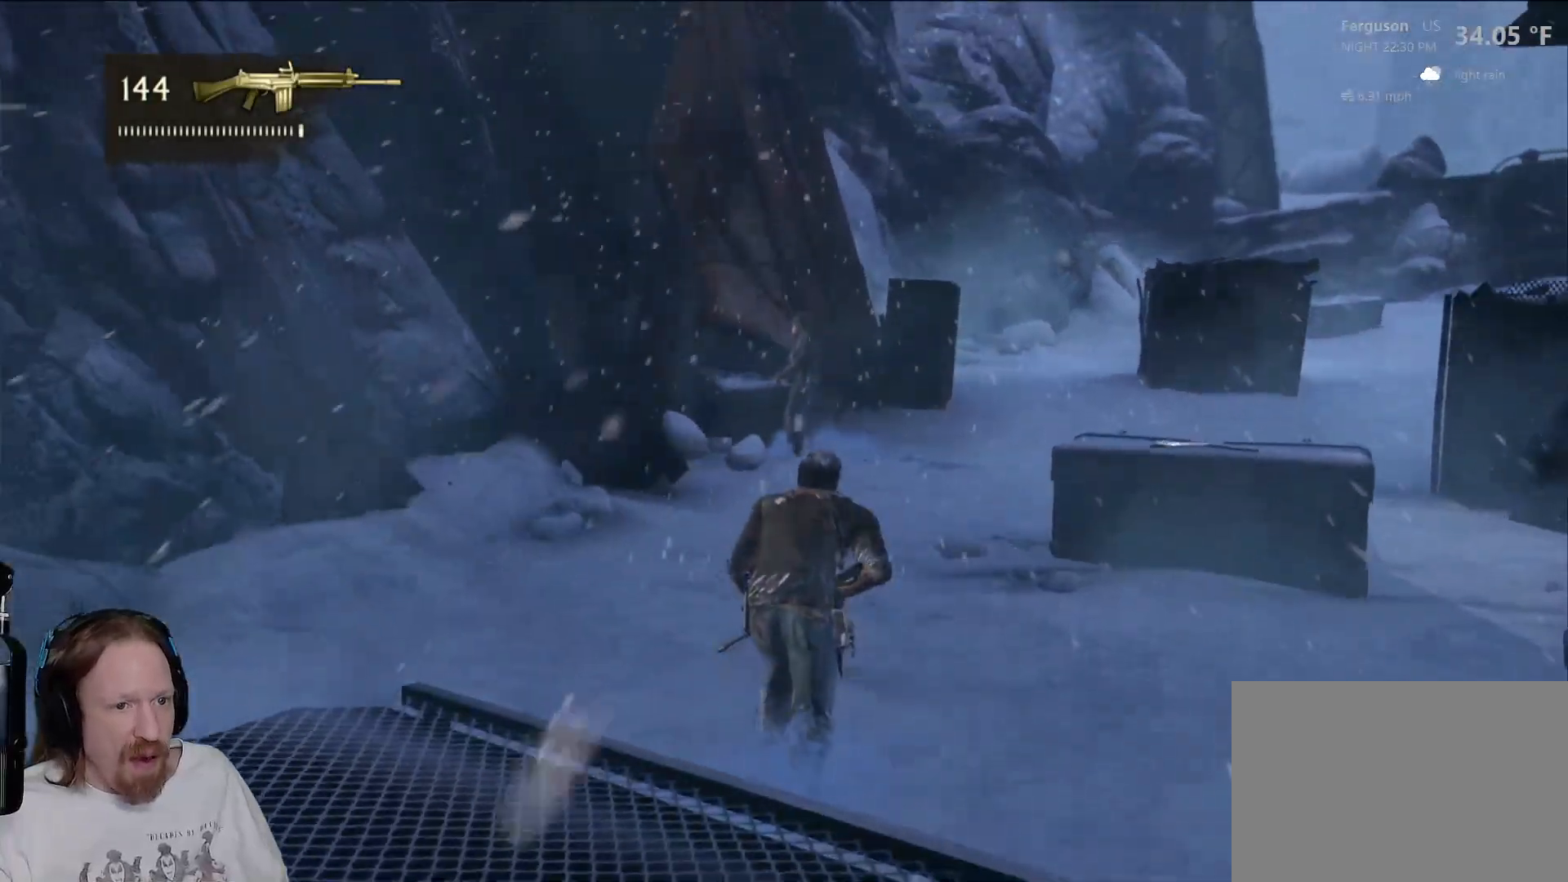
{"buttons": [], "left_stick": "up", "right_stick": "center", "events": [[267, "right_stick", "left"], [400, "right_stick", "center"]]}
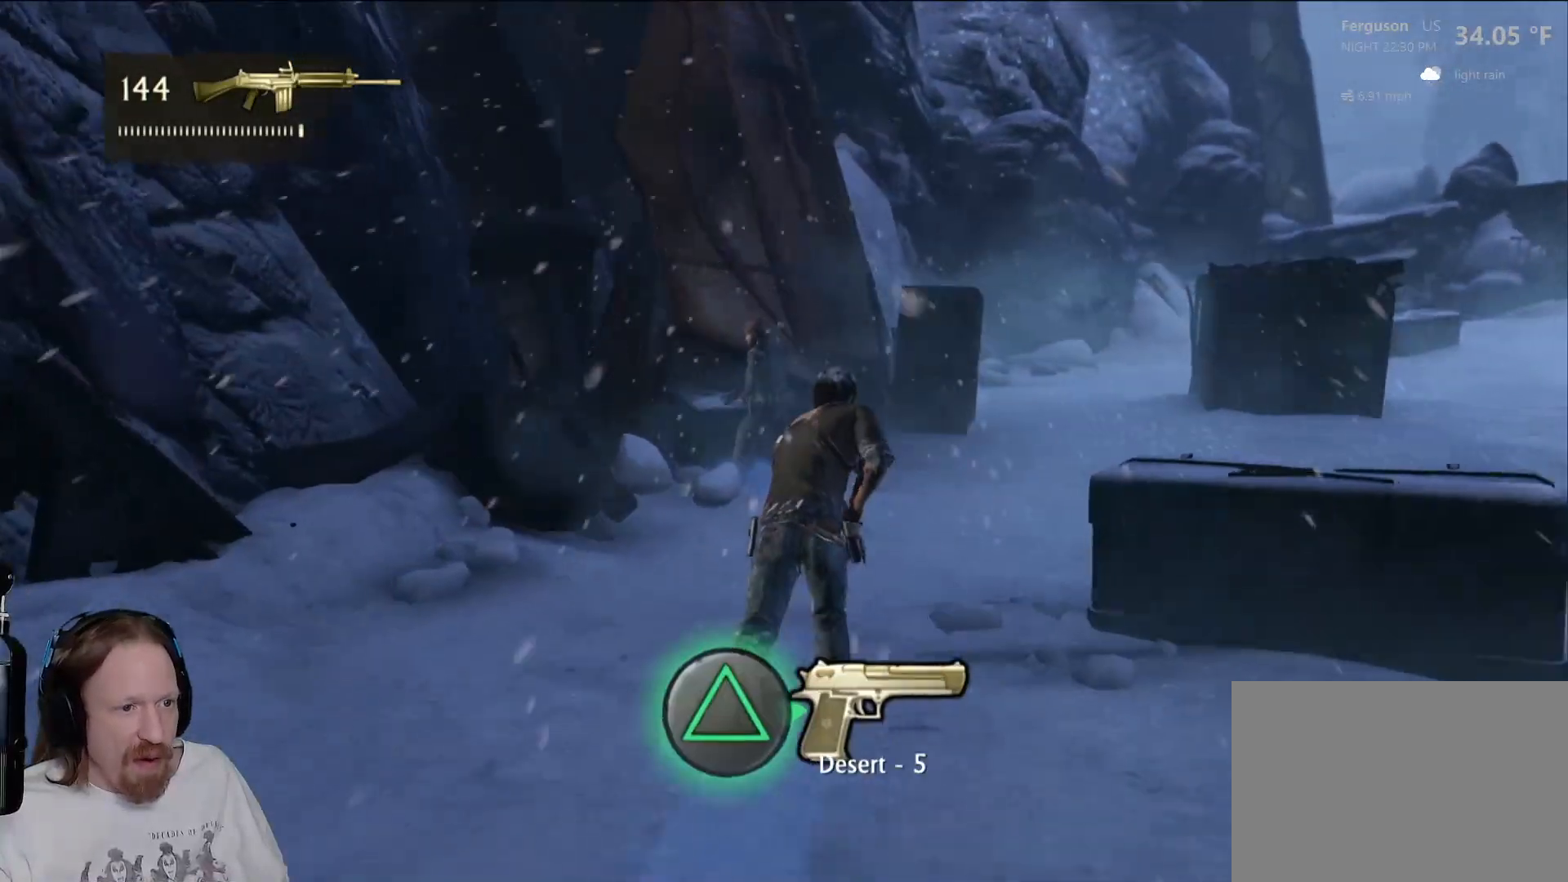
{"buttons": [], "left_stick": "up", "right_stick": "center", "events": []}
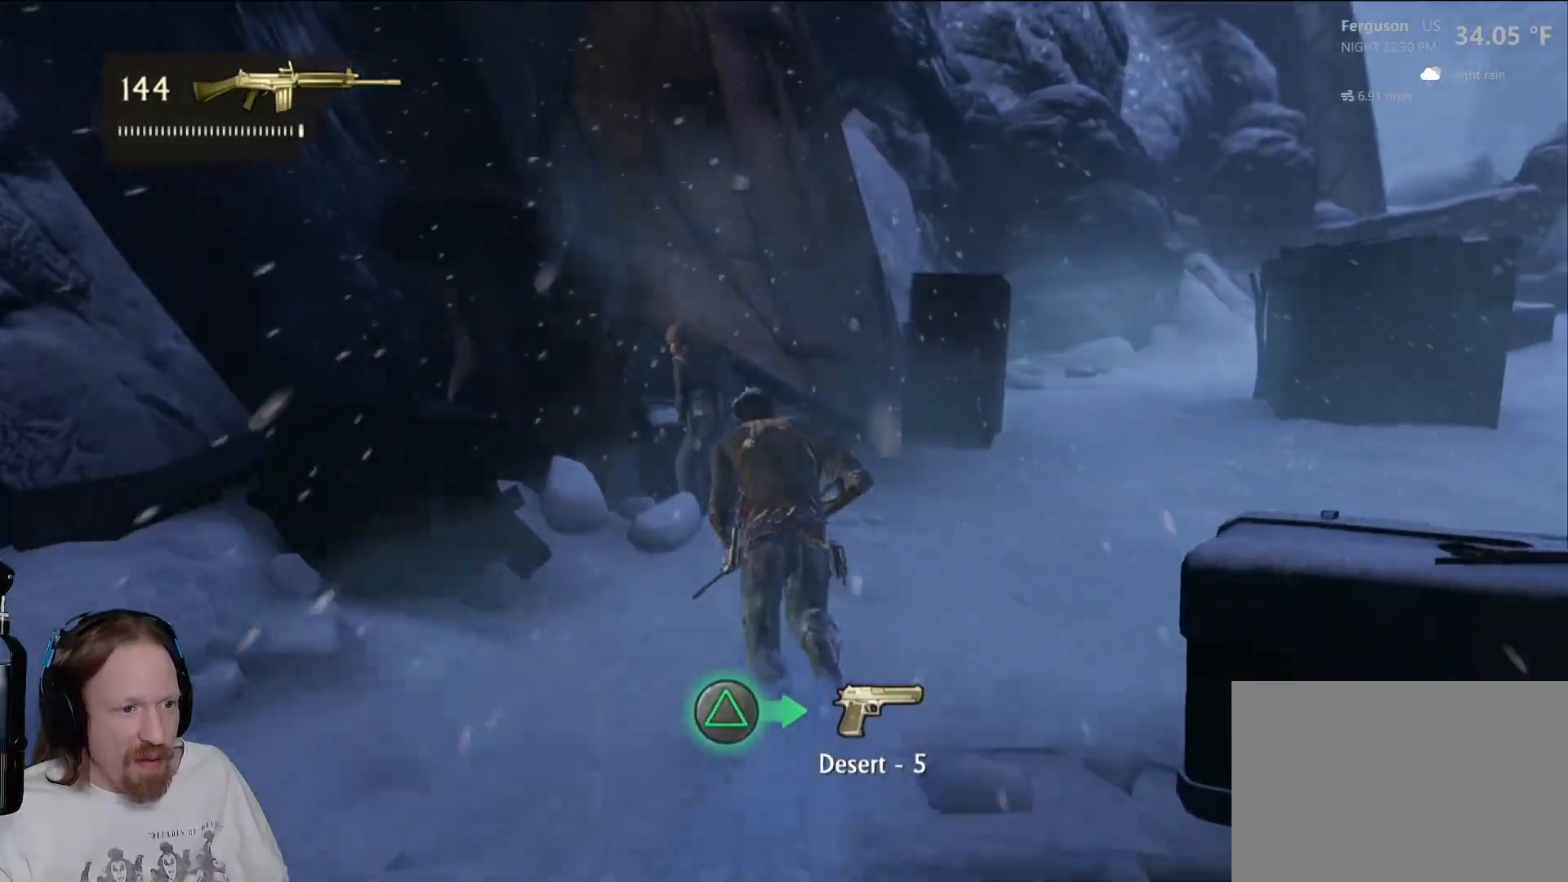
{"buttons": ["SQUARE"], "left_stick": "up", "right_stick": "center", "events": [[367, "SQUARE", "down"]]}
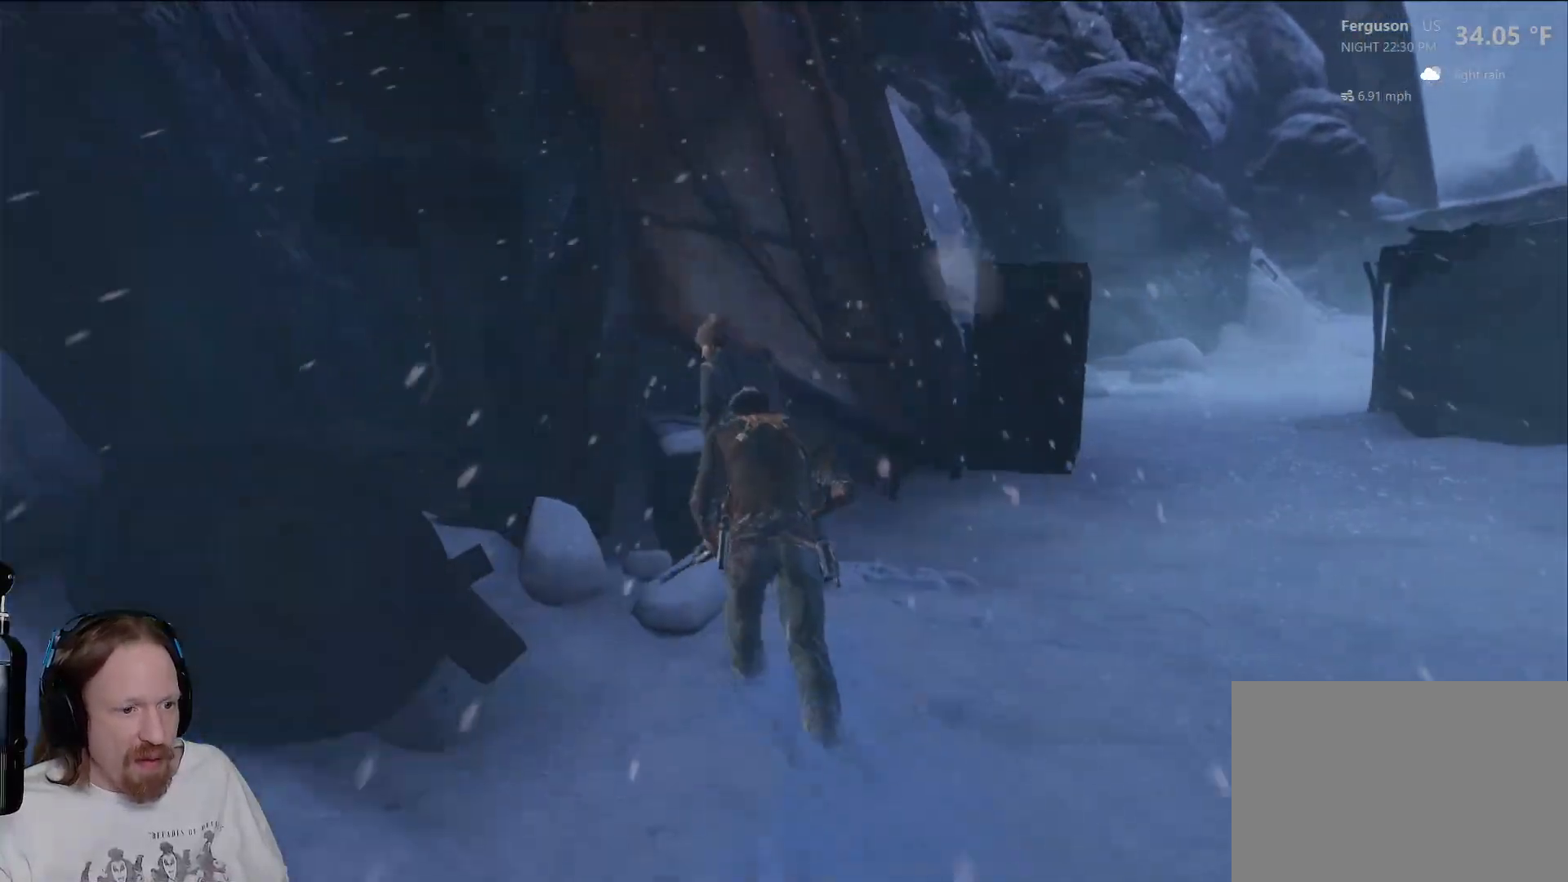
{"buttons": ["SQUARE"], "left_stick": "center", "right_stick": "center", "events": [[17, "SQUARE", "up"], [83, "SQUARE", "down"], [200, "SQUARE", "up"], [267, "SQUARE", "down"], [400, "SQUARE", "up"], [400, "left_stick", "center"], [483, "SQUARE", "down"]]}
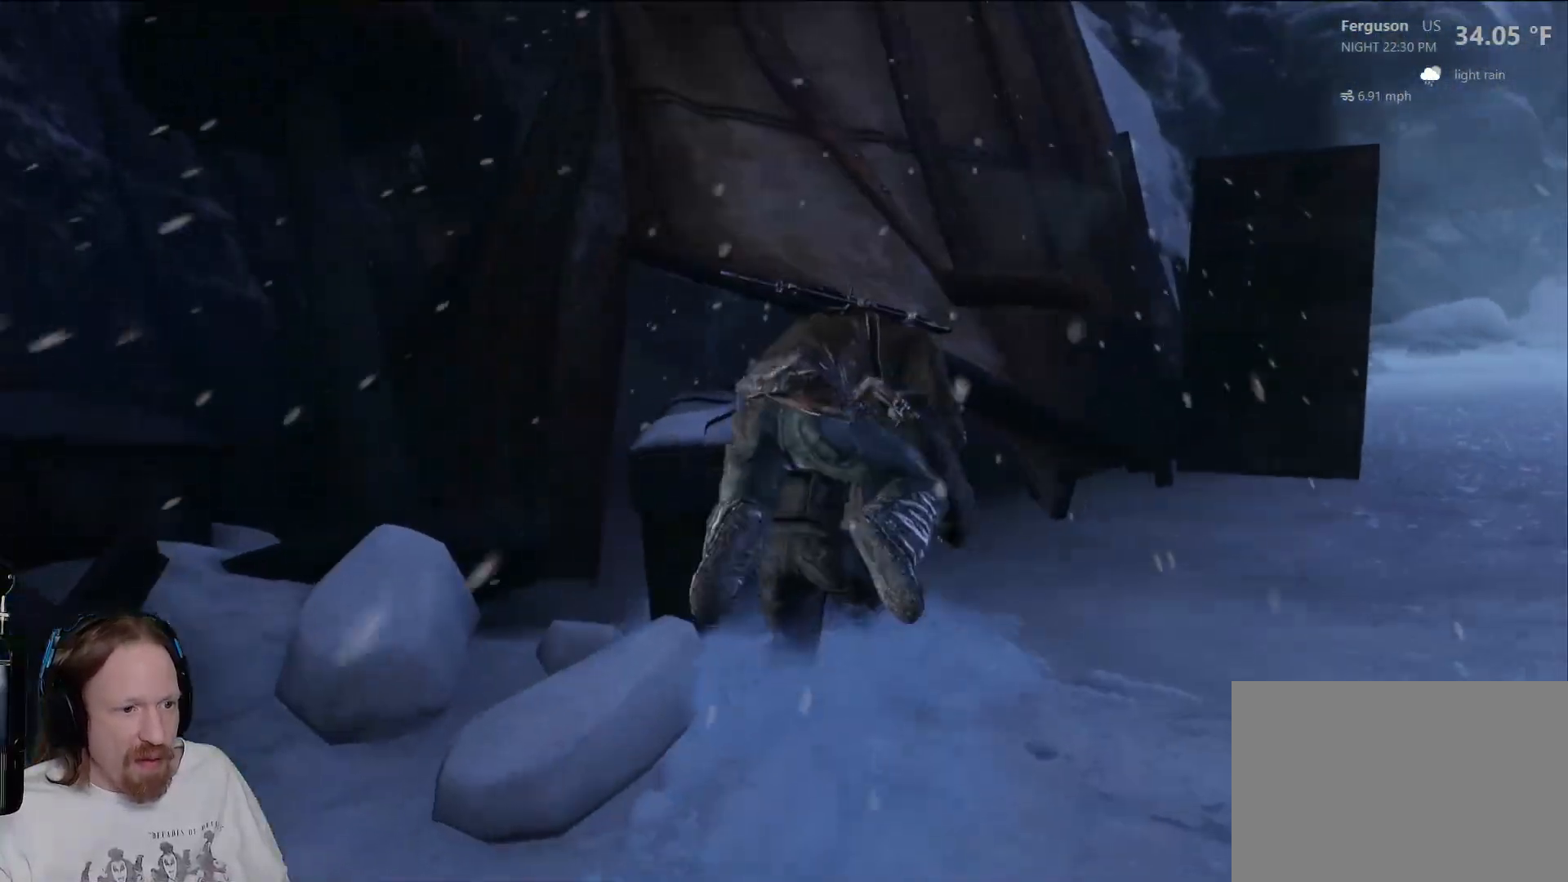
{"buttons": ["SQUARE"], "left_stick": "down", "right_stick": "center", "events": [[117, "SQUARE", "up"], [183, "SQUARE", "down"], [300, "SQUARE", "up"], [333, "left_stick", "down"], [383, "SQUARE", "down"]]}
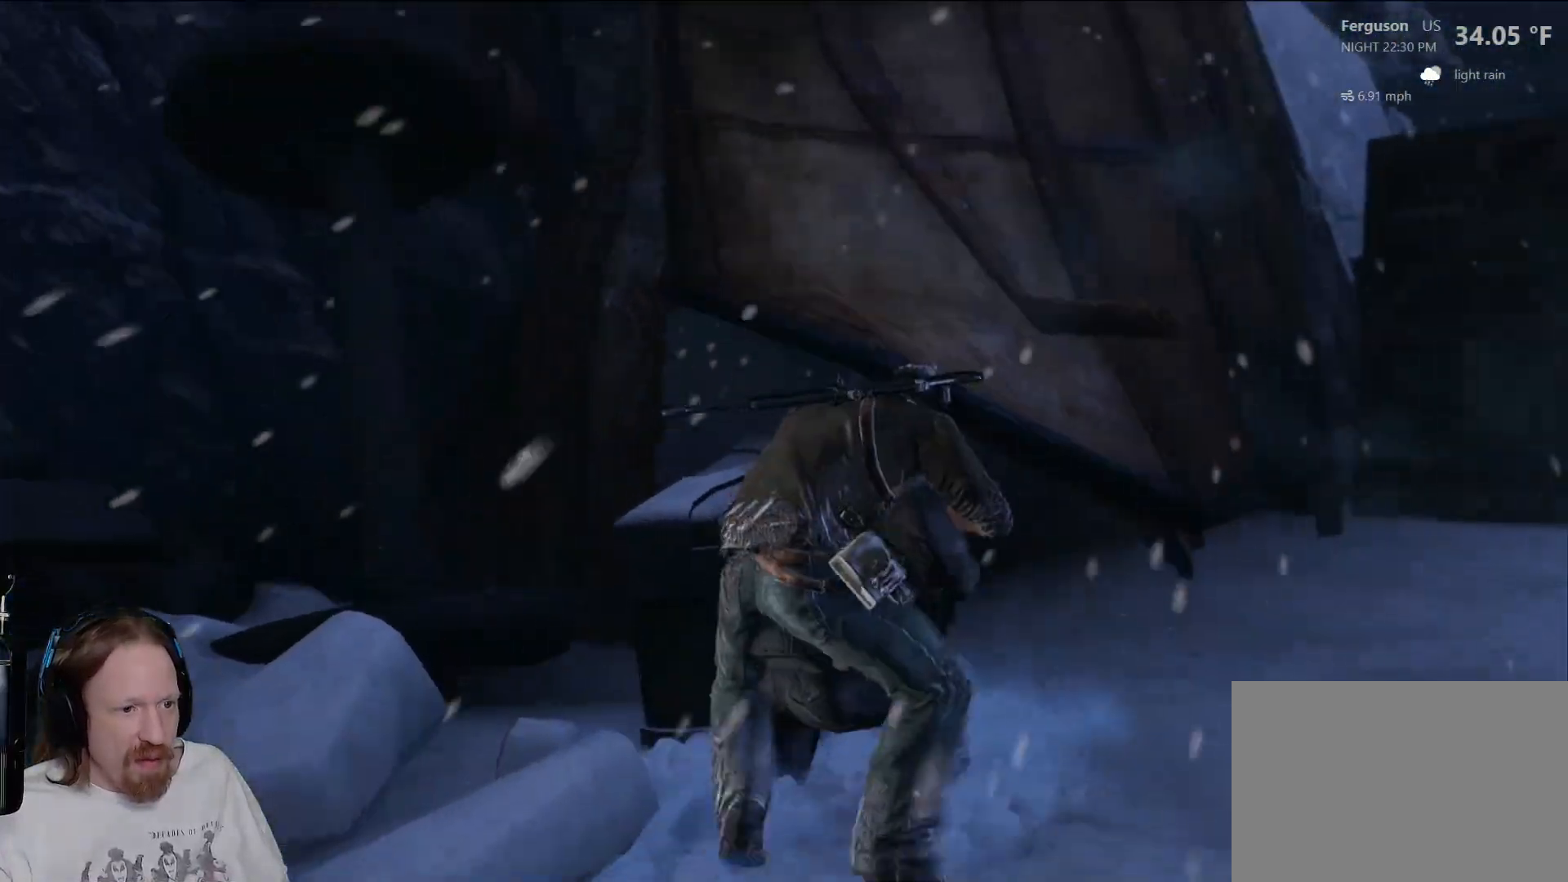
{"buttons": [], "left_stick": "down", "right_stick": "down-right", "events": [[17, "SQUARE", "up"], [250, "right_stick", "down-right"]]}
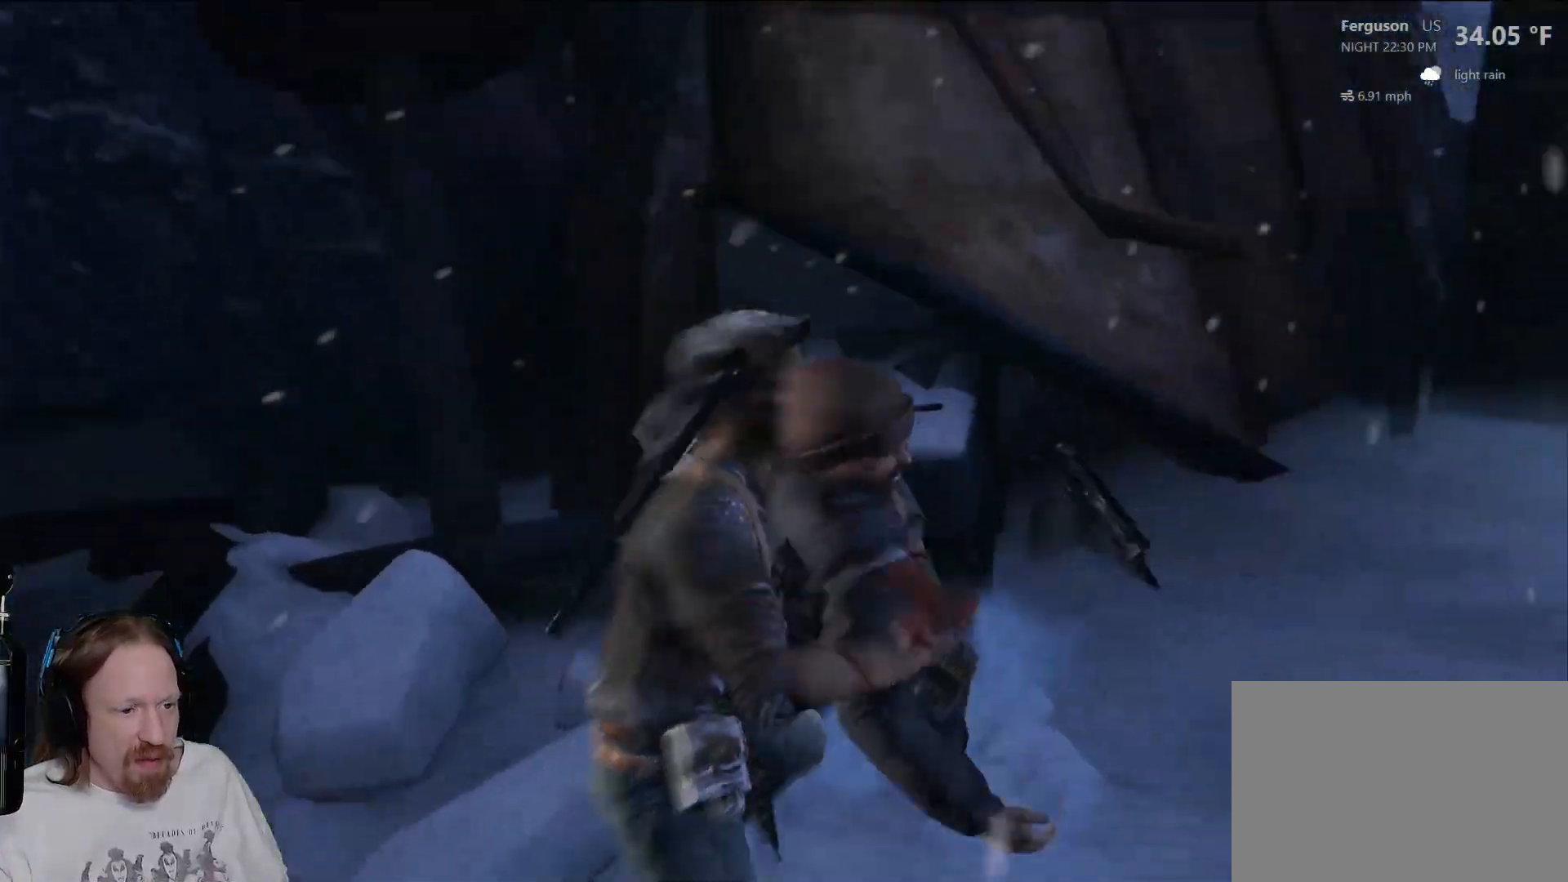
{"buttons": [], "left_stick": "up-right", "right_stick": "down-right", "events": [[450, "left_stick", "up-right"]]}
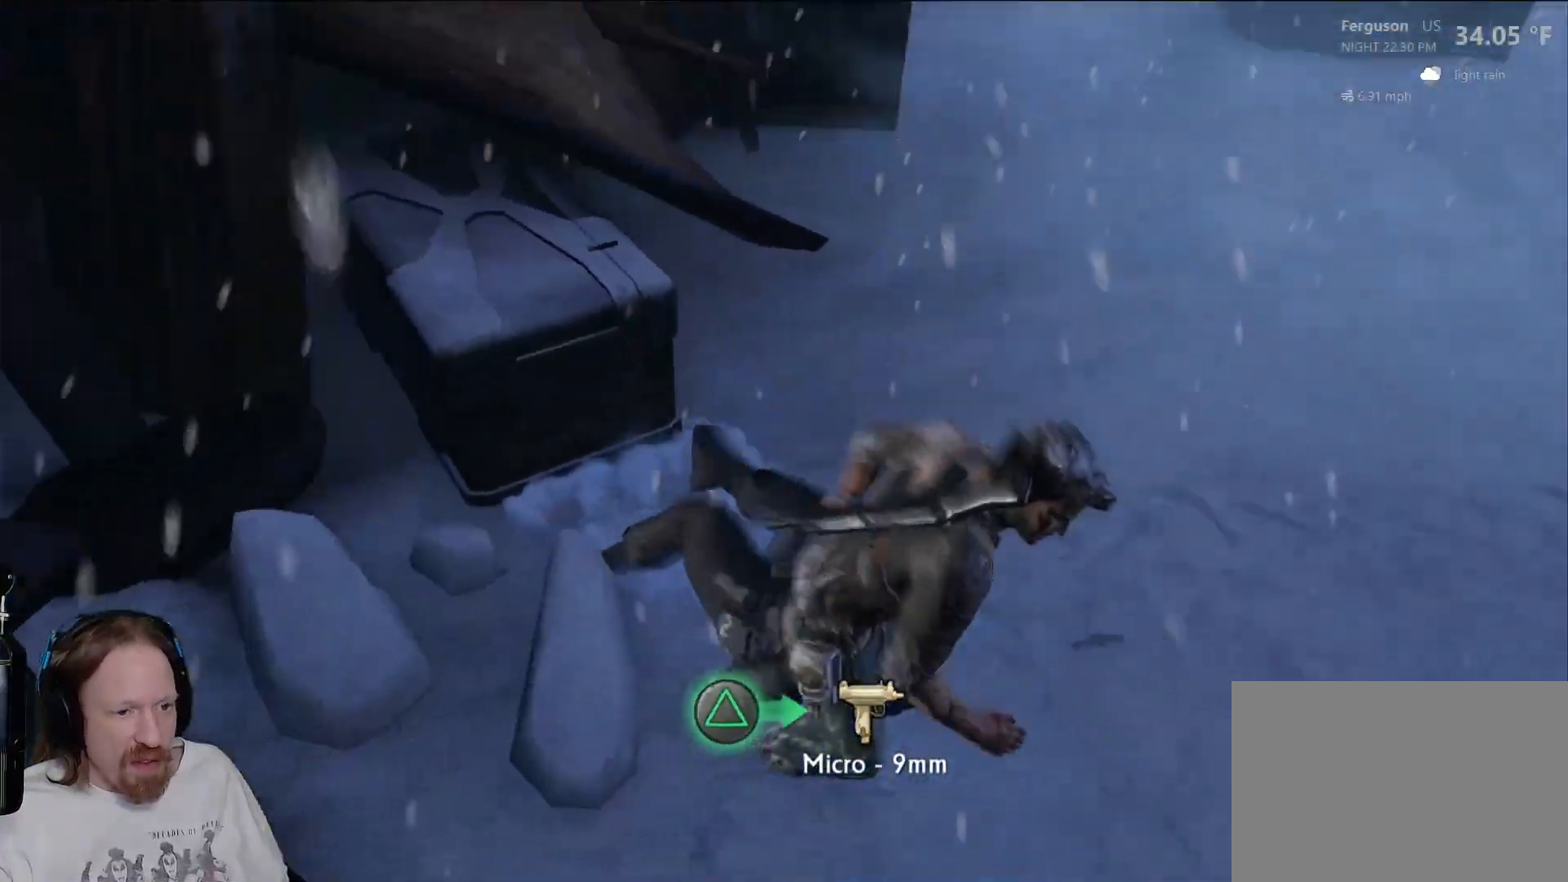
{"buttons": [], "left_stick": "down-right", "right_stick": "center", "events": [[267, "right_stick", "right"], [367, "right_stick", "center"], [500, "left_stick", "down-right"]]}
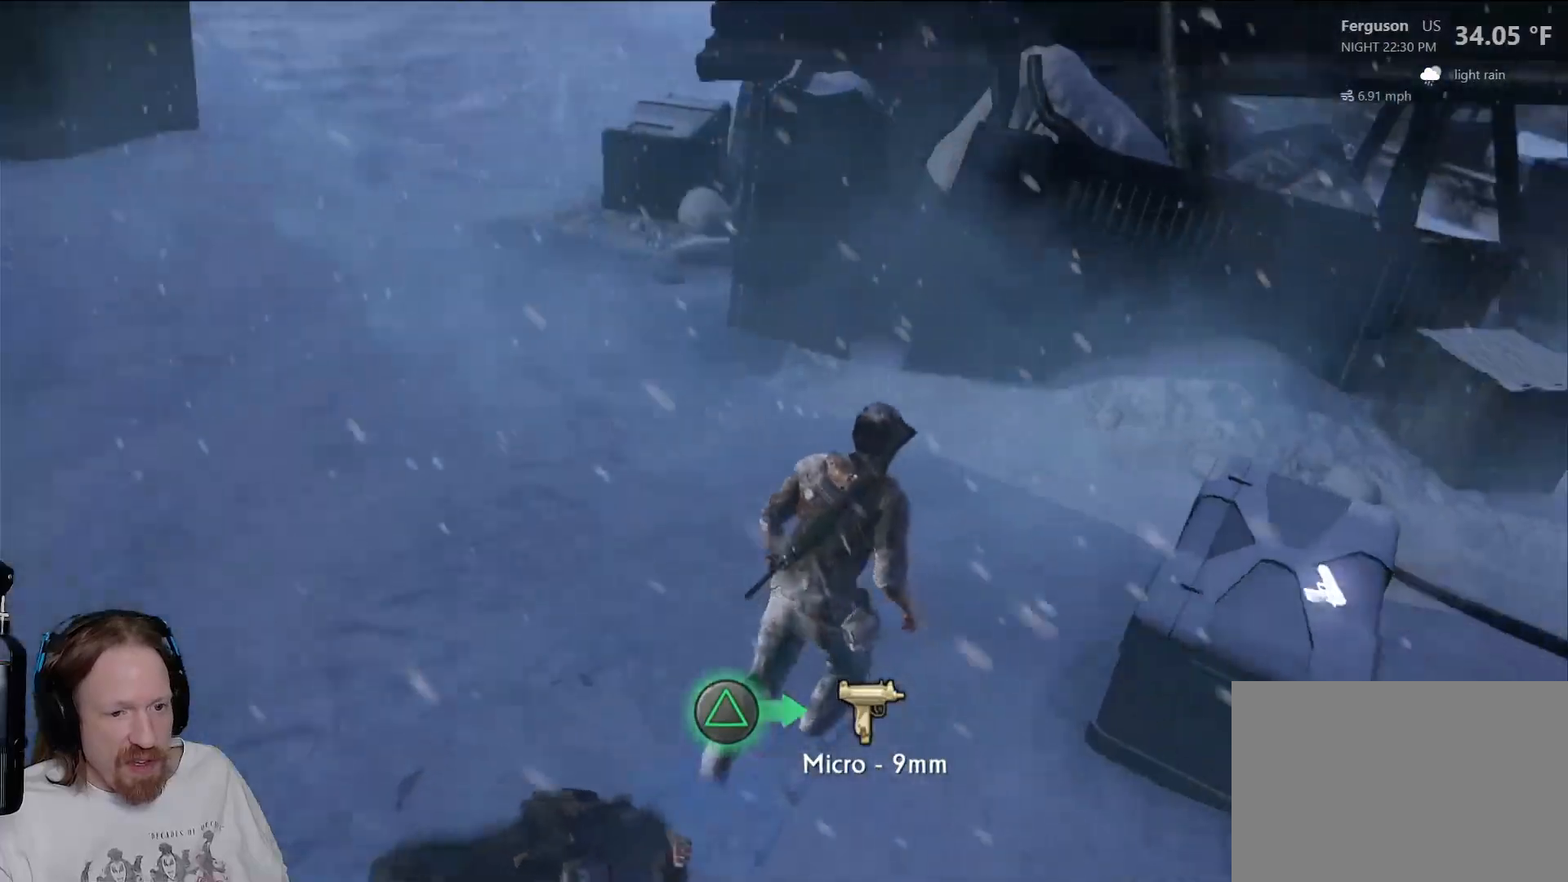
{"buttons": ["TRIANGLE"], "left_stick": "down-right", "right_stick": "center", "events": [[400, "TRIANGLE", "down"]]}
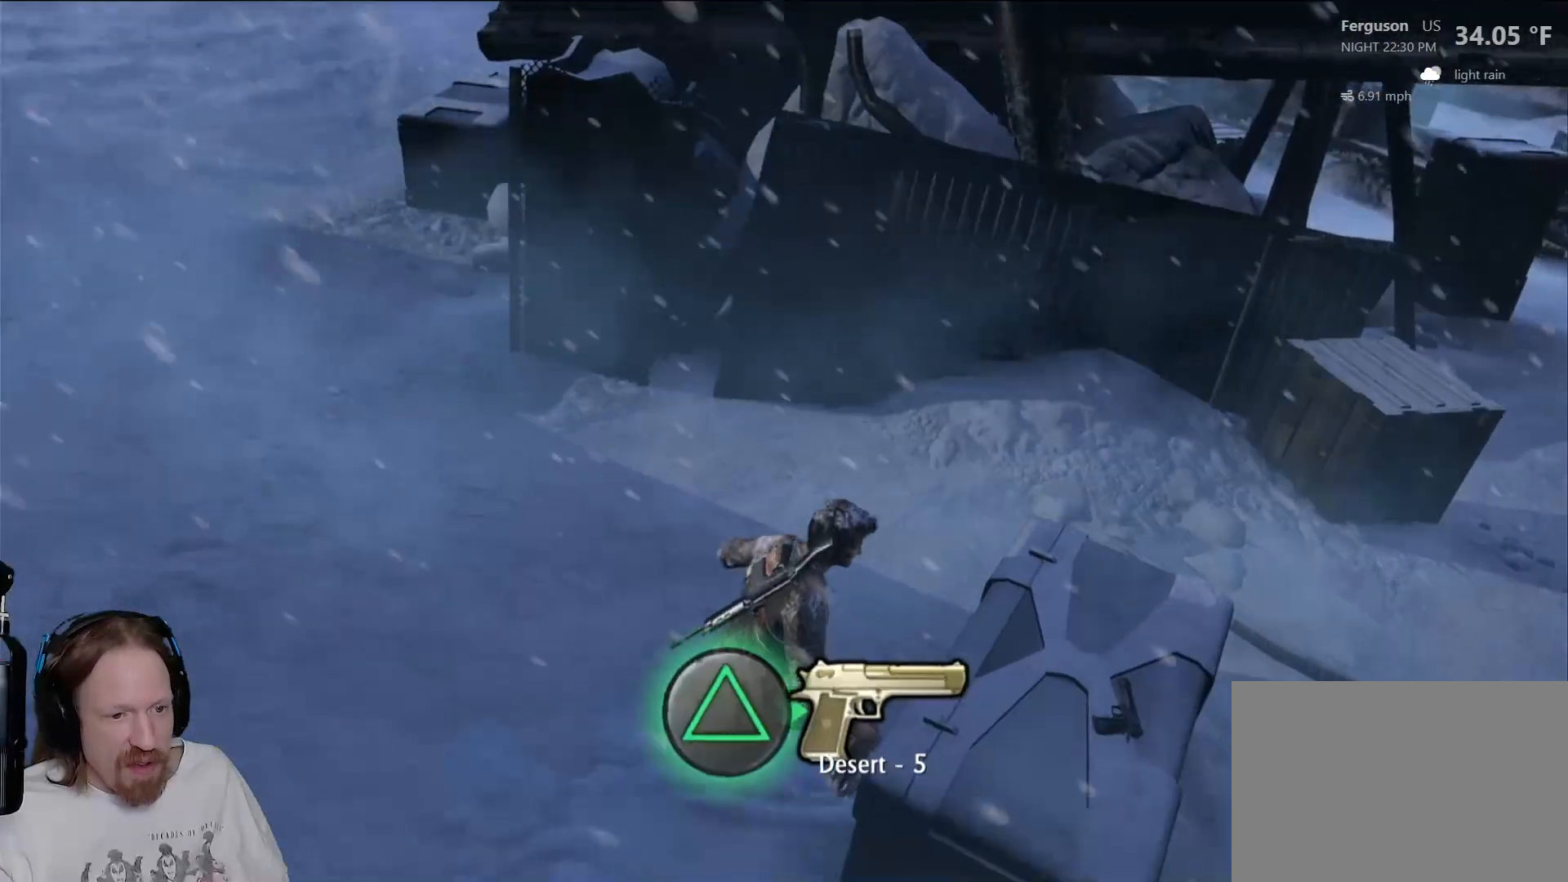
{"buttons": [], "left_stick": "left", "right_stick": "left", "events": [[17, "left_stick", "right"], [50, "TRIANGLE", "up"], [167, "left_stick", "center"], [250, "left_stick", "left"], [417, "right_stick", "left"]]}
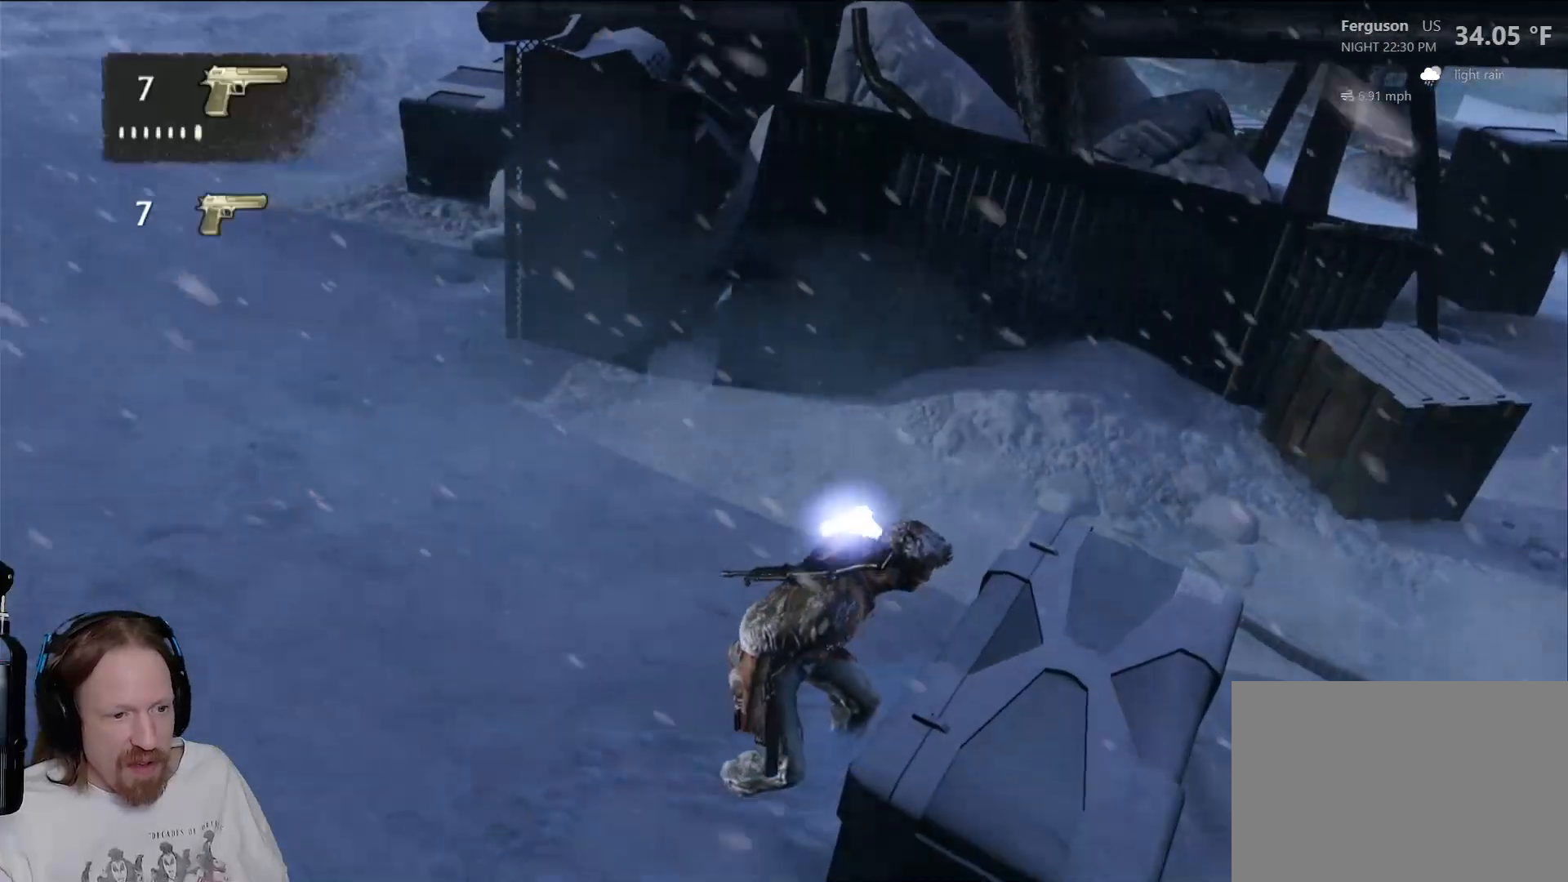
{"buttons": [], "left_stick": "up", "right_stick": "center", "events": [[33, "left_stick", "up-left"], [117, "right_stick", "up-left"], [500, "left_stick", "up"], [500, "right_stick", "center"]]}
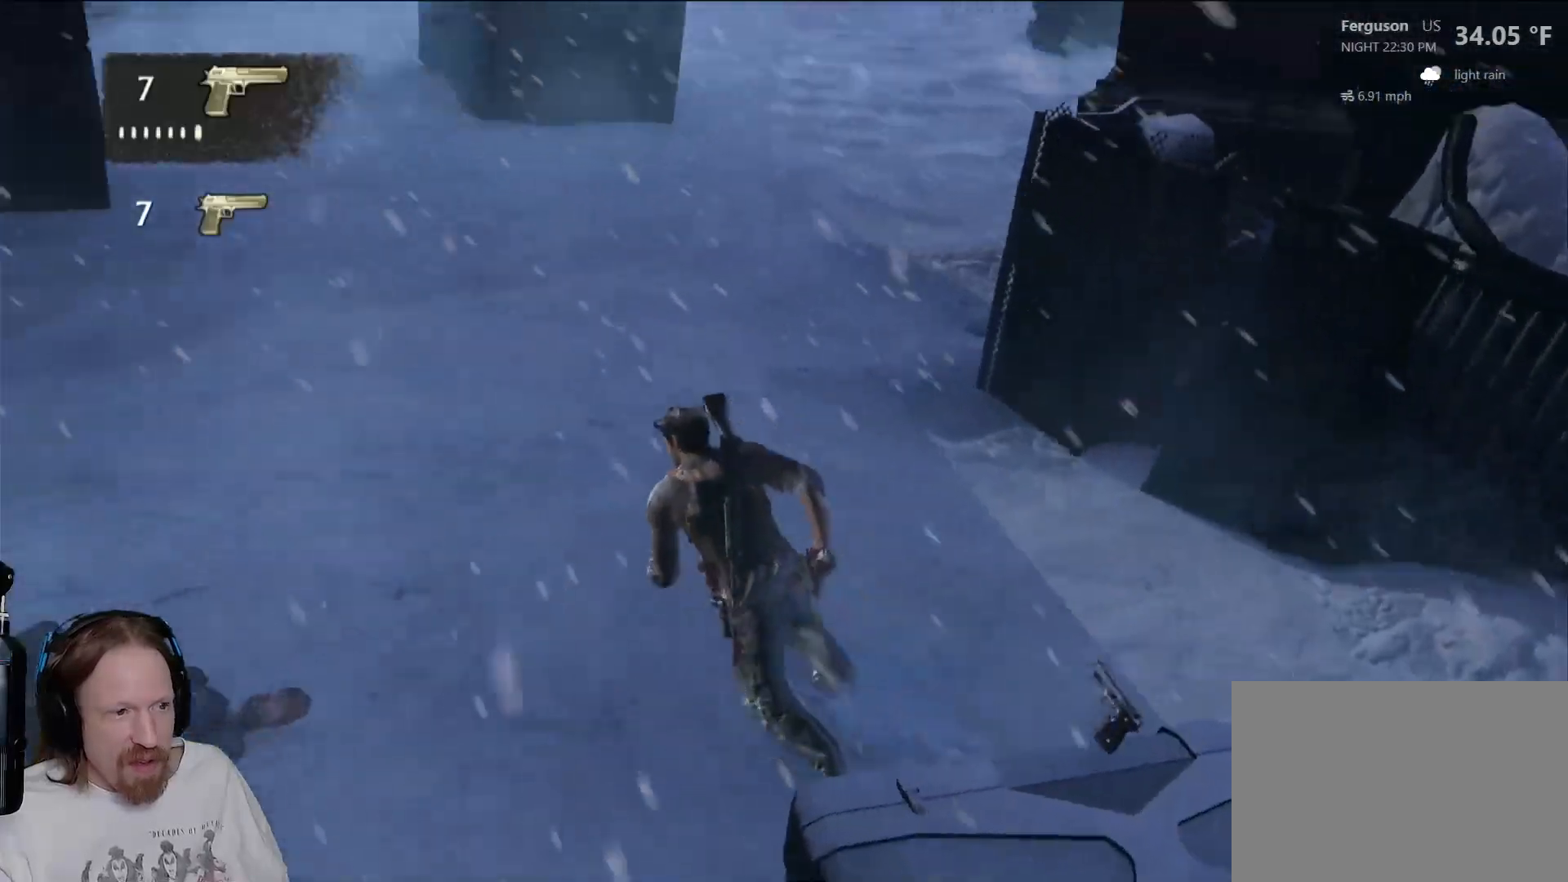
{"buttons": [], "left_stick": "up", "right_stick": "up-left", "events": [[317, "right_stick", "up-left"]]}
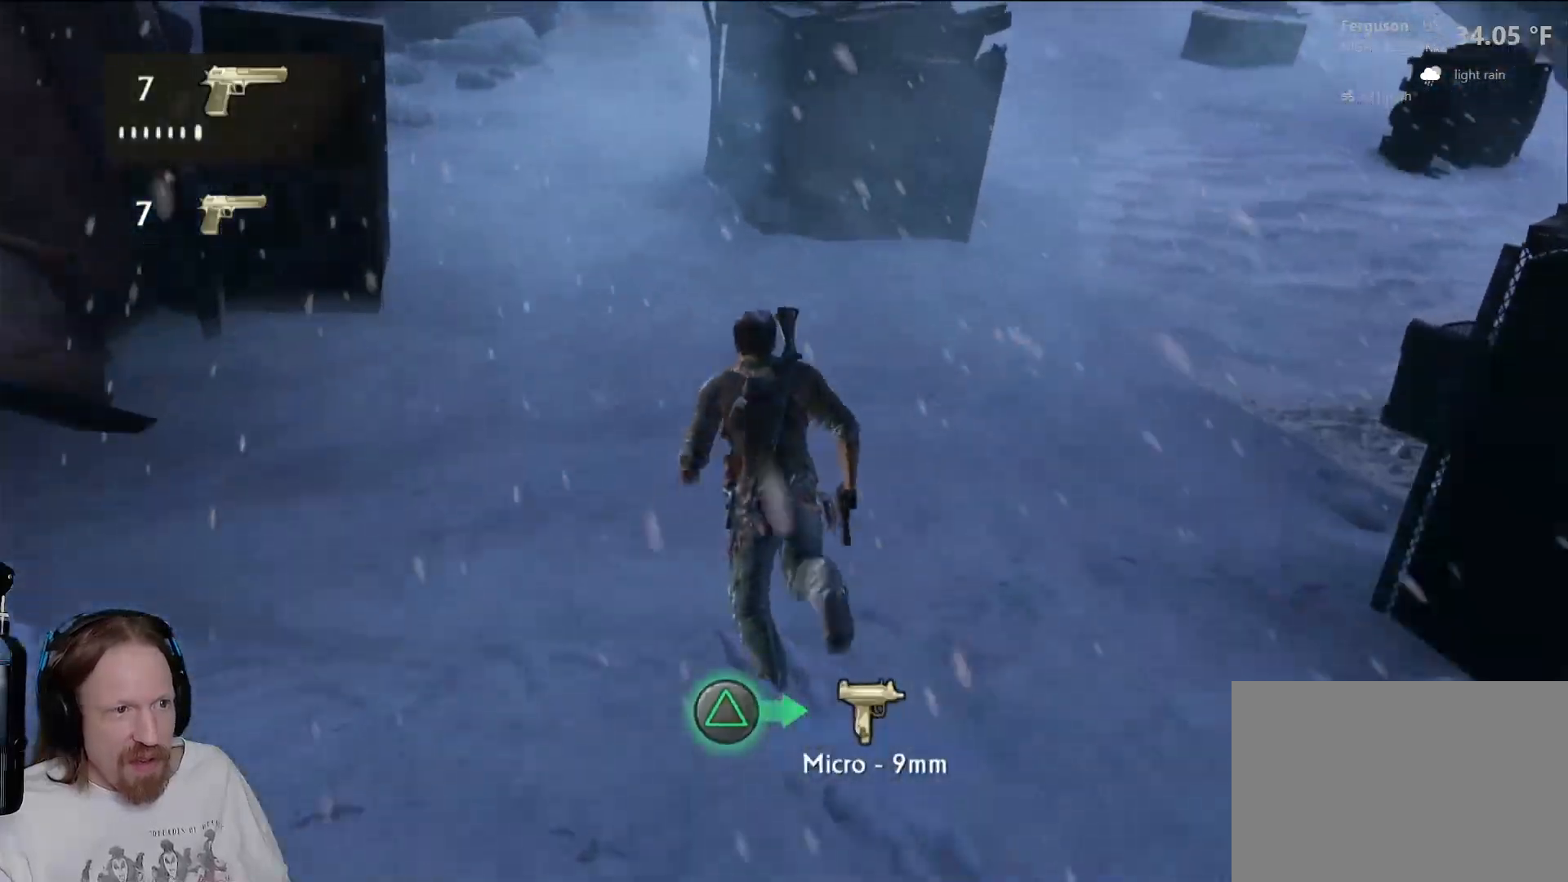
{"buttons": [], "left_stick": "up", "right_stick": "center", "events": [[67, "right_stick", "center"]]}
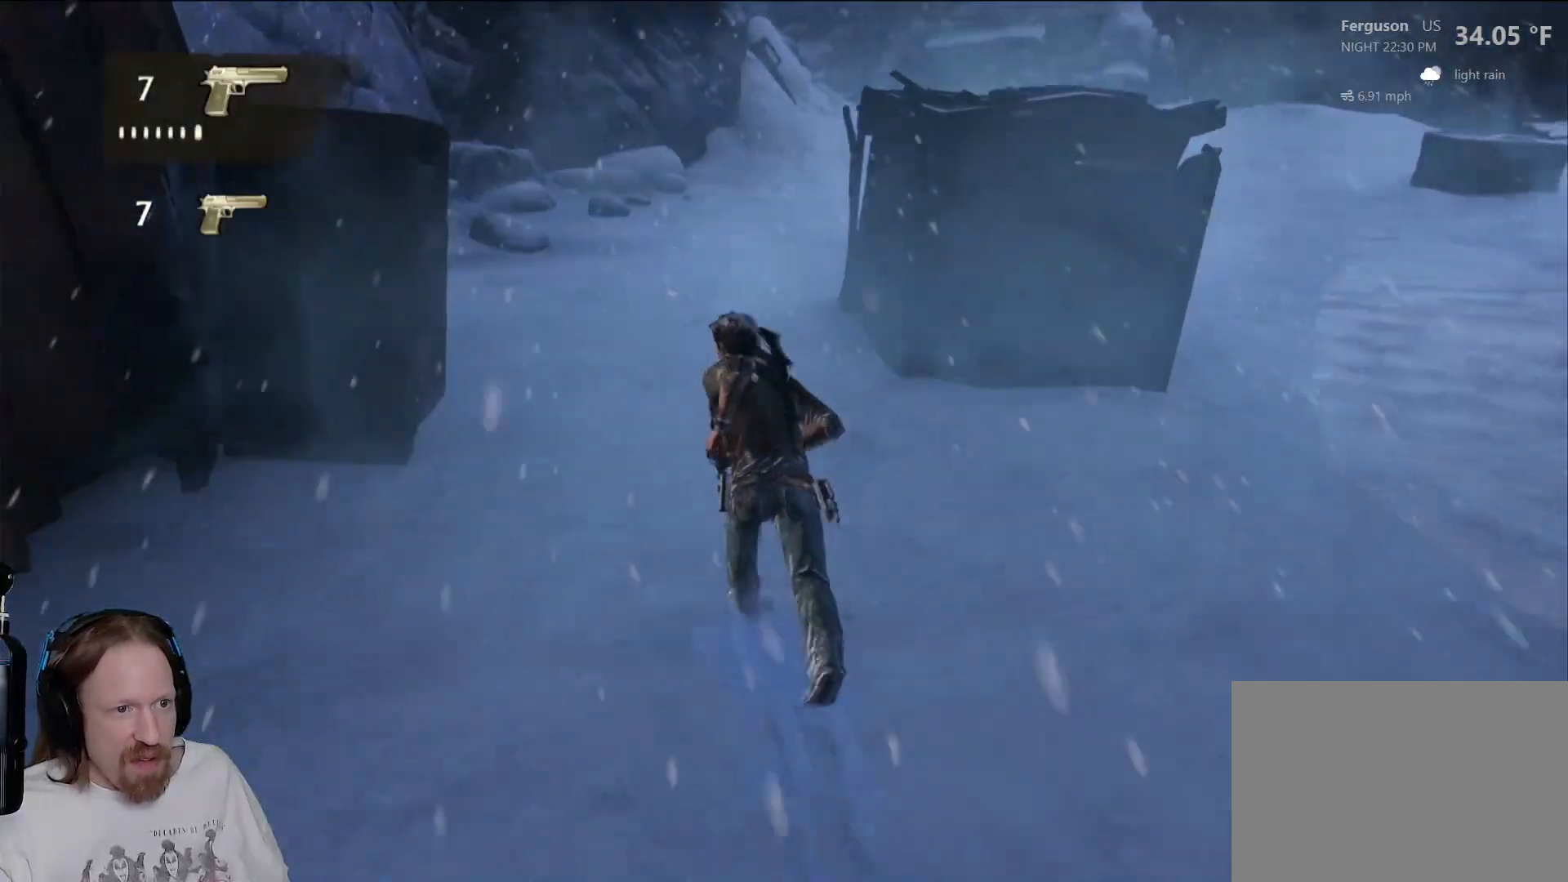
{"buttons": [], "left_stick": "up", "right_stick": "right", "events": [[100, "right_stick", "right"]]}
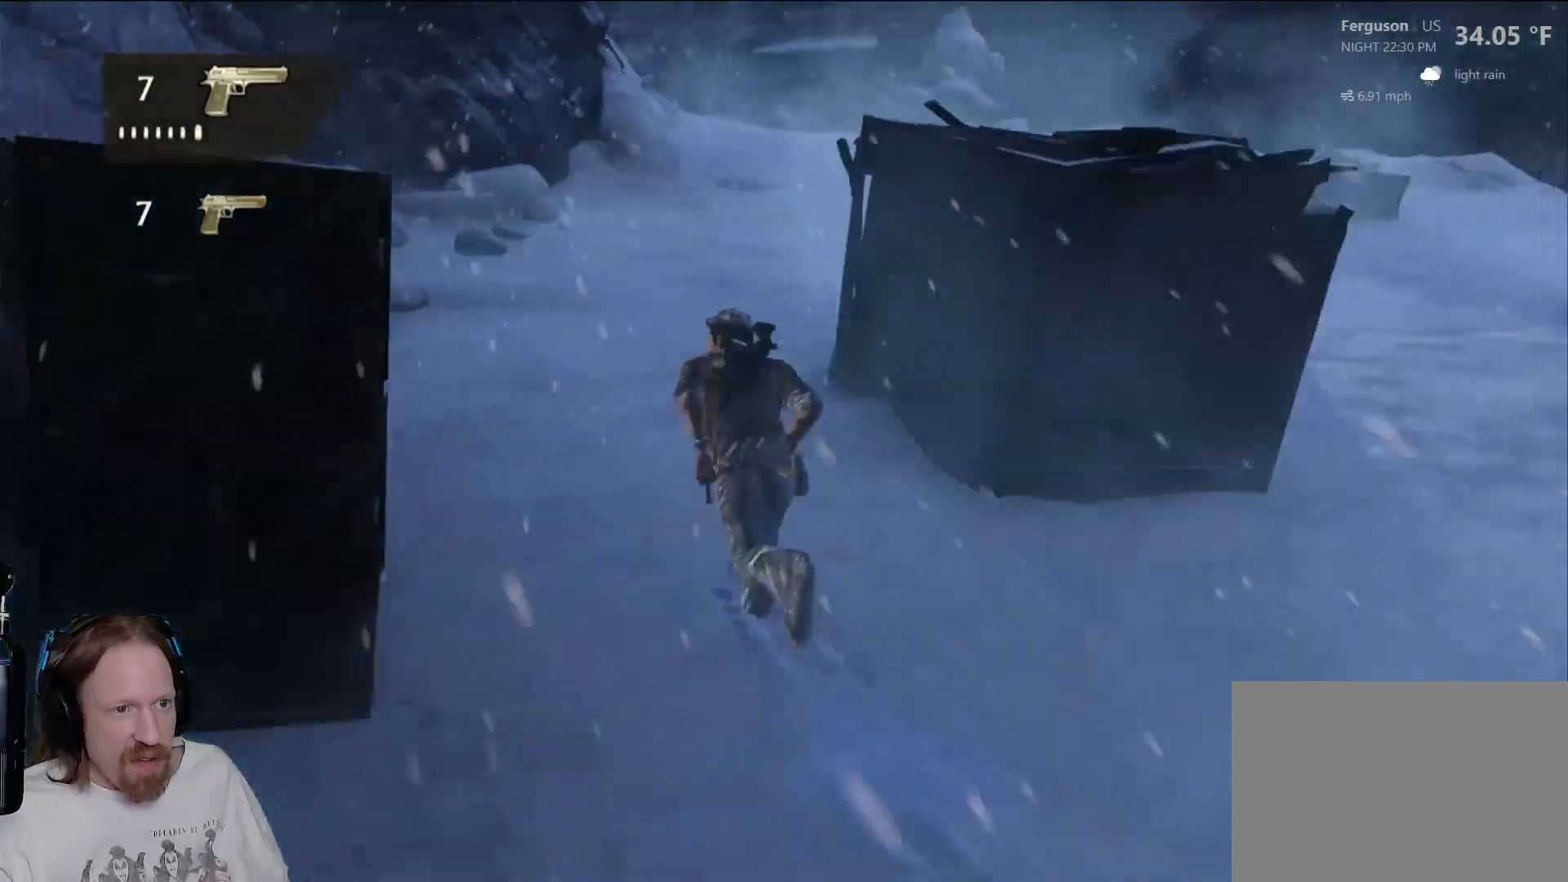
{"buttons": [], "left_stick": "up", "right_stick": "right", "events": []}